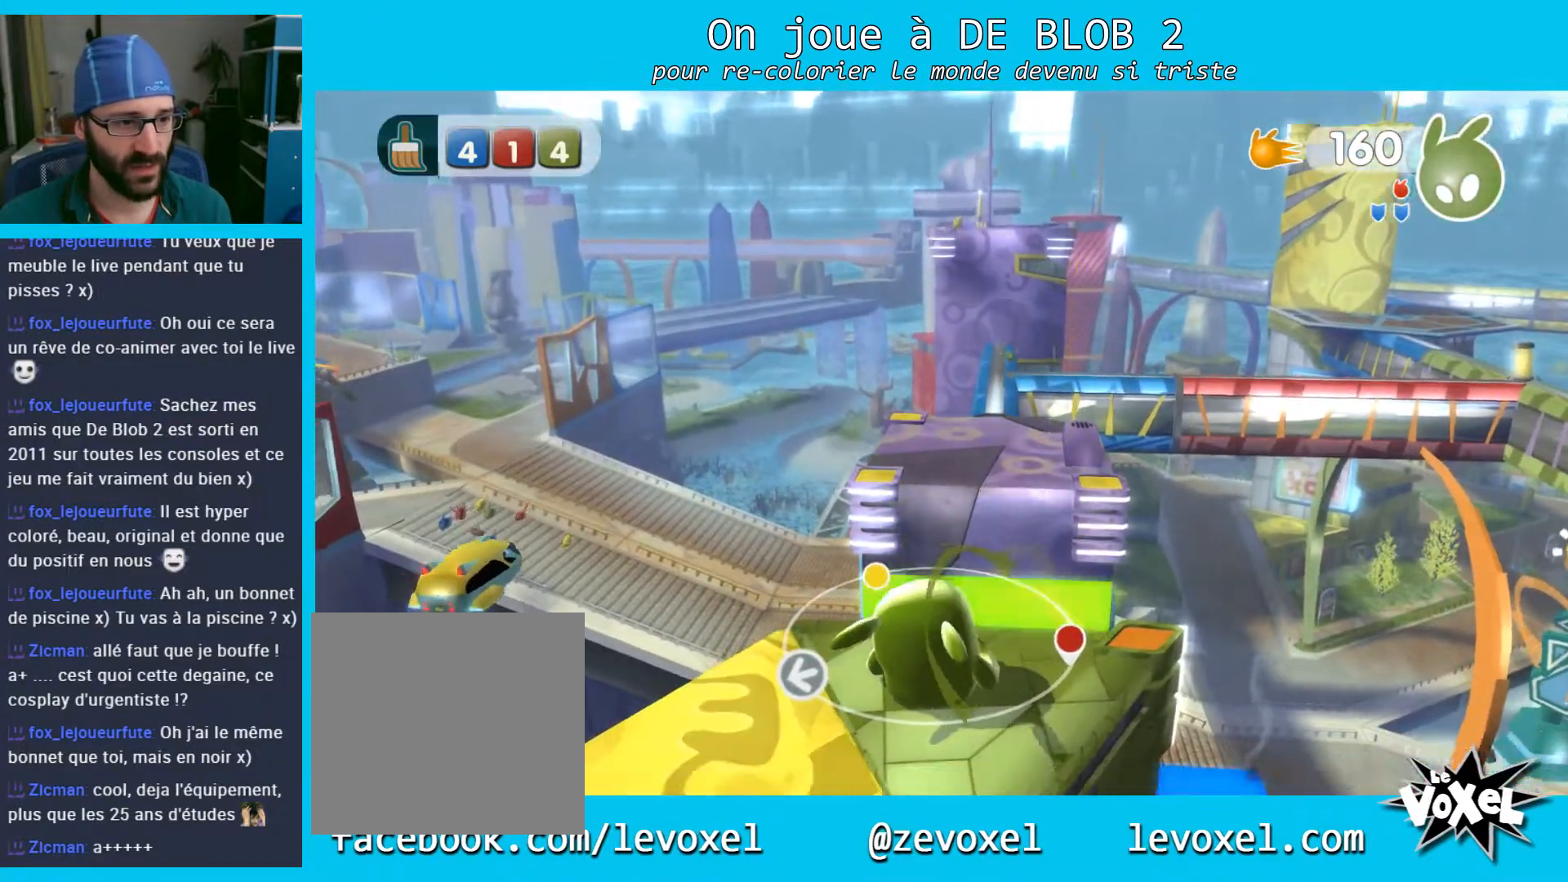
Gameplay with a controller (Xbox layout); each line is a JSON object with the inputs held at the frame after it. "events" lists button and stick changes between this image and that frame as [ms after this image, input, new state], when the widget could be followed in between. Not read: L3 R3.
{"buttons": [], "left_stick": "center", "right_stick": "down-right", "events": []}
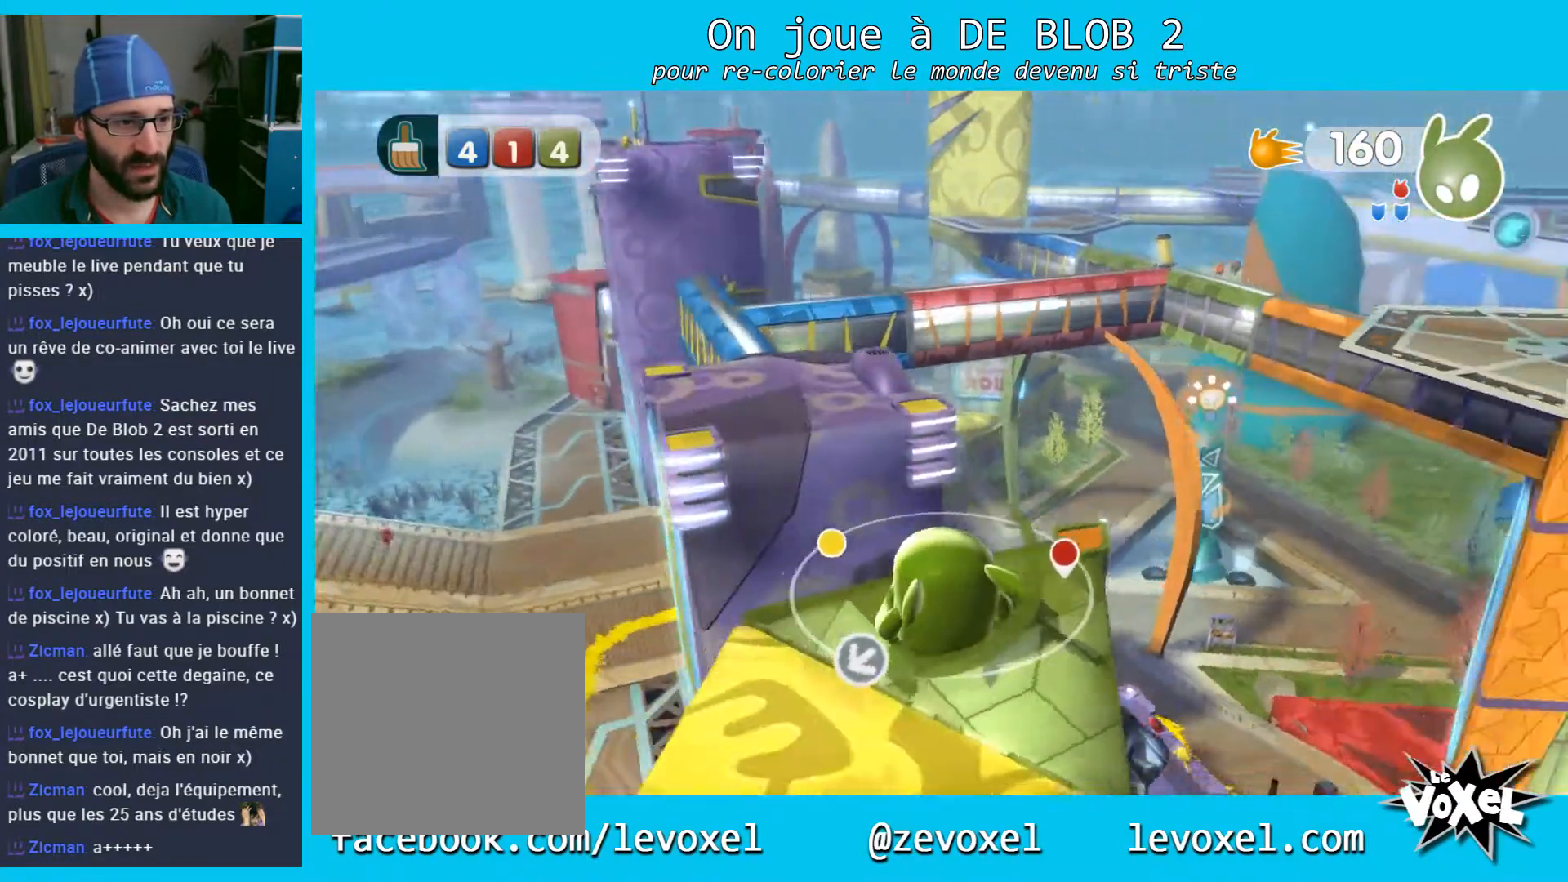
{"buttons": [], "left_stick": "up-left", "right_stick": "center", "events": [[33, "right_stick", "center"], [333, "left_stick", "up-left"]]}
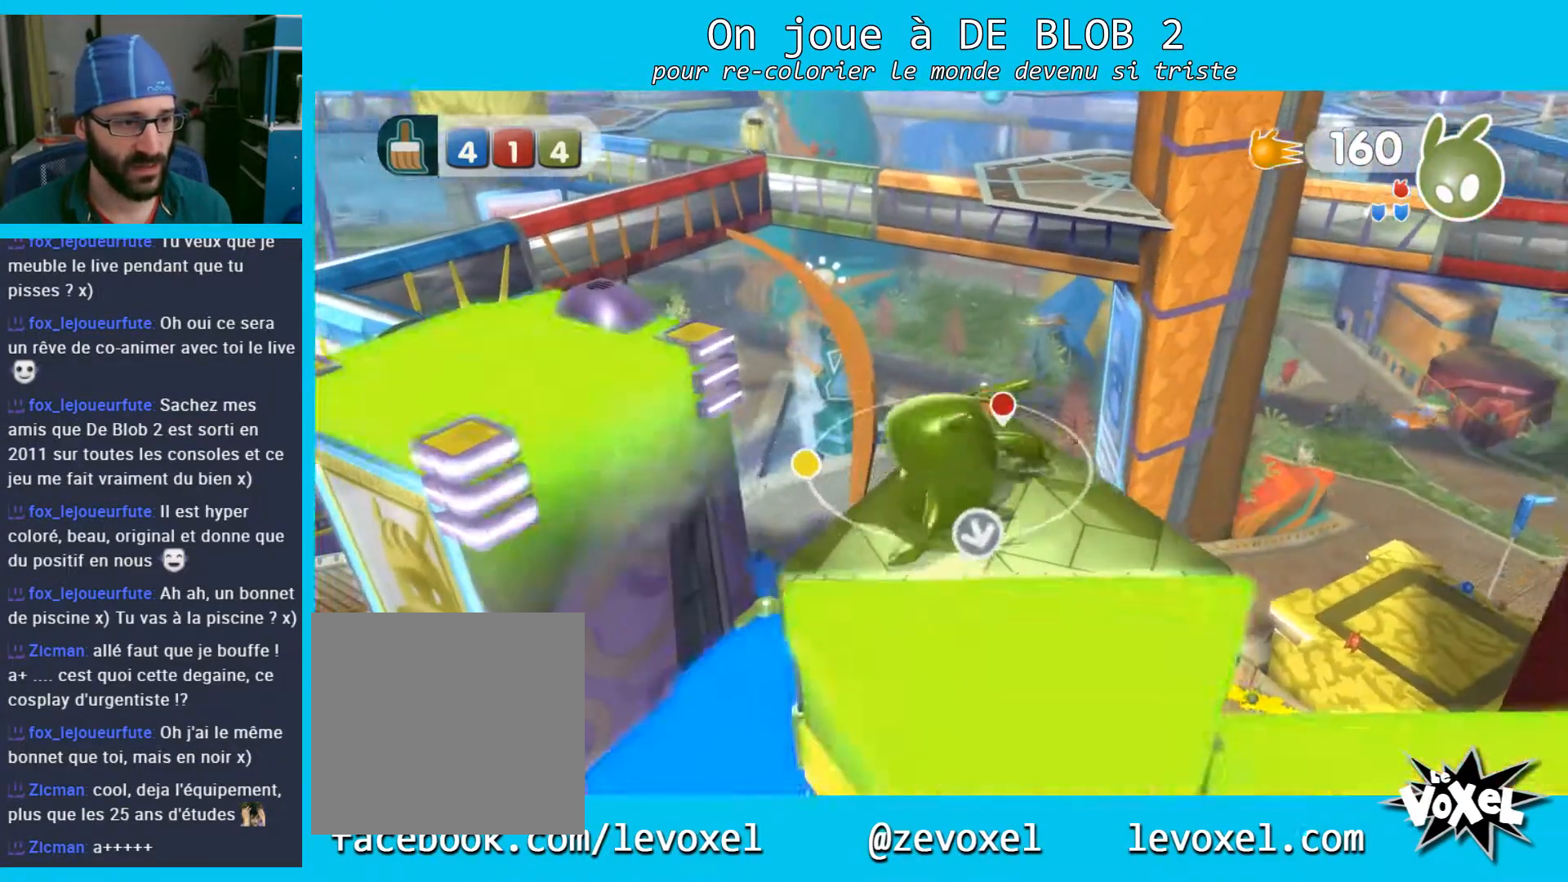
{"buttons": [], "left_stick": "up-left", "right_stick": "center", "events": [[133, "A", "down"], [300, "A", "up"]]}
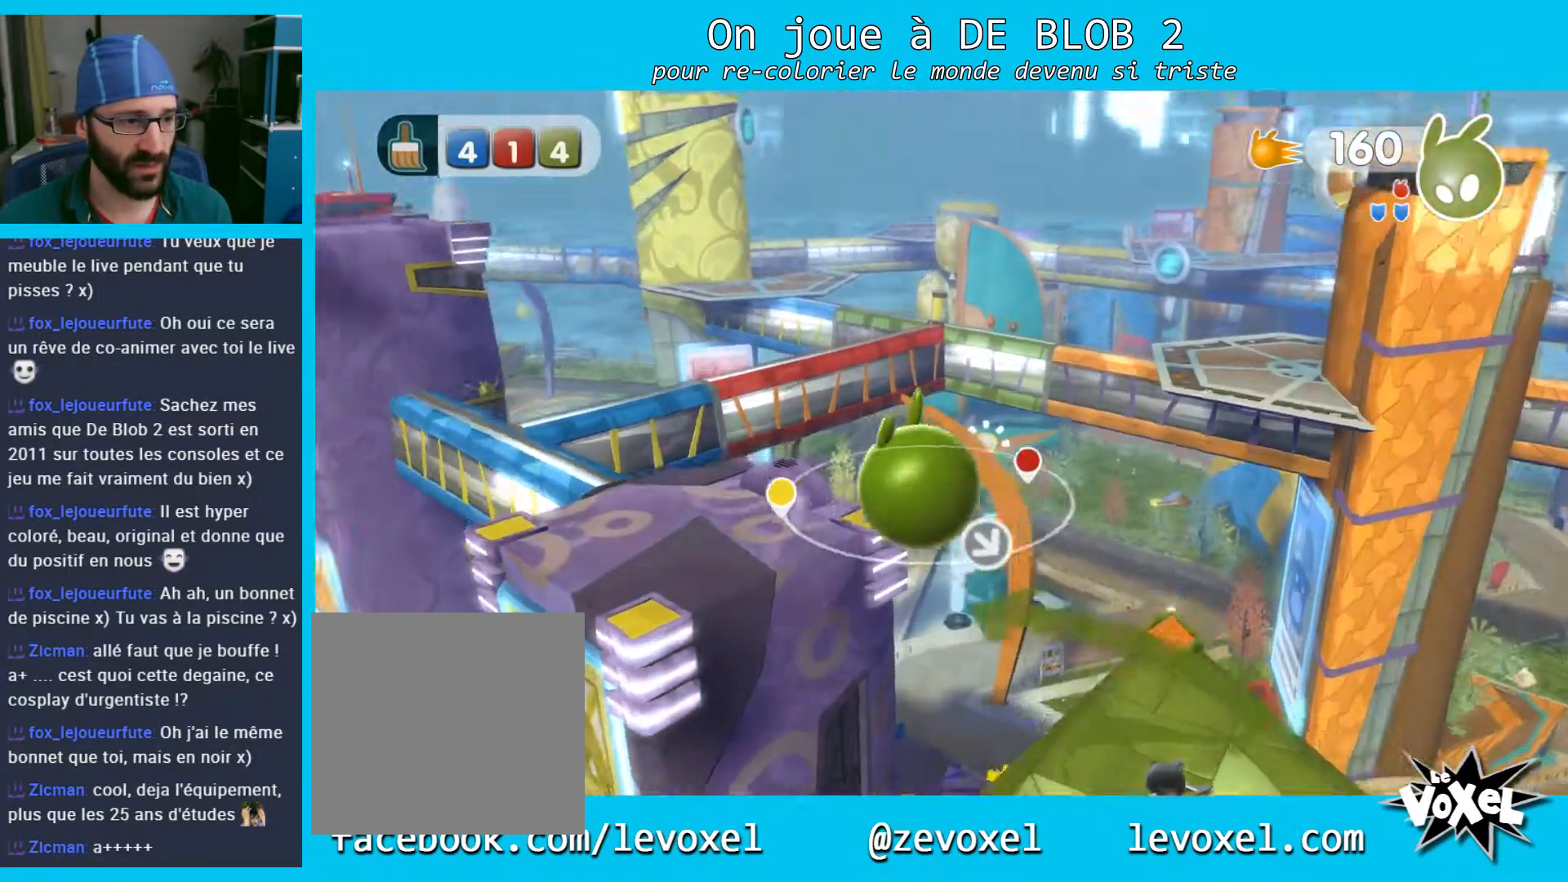
{"buttons": [], "left_stick": "up", "right_stick": "center", "events": [[333, "left_stick", "up"]]}
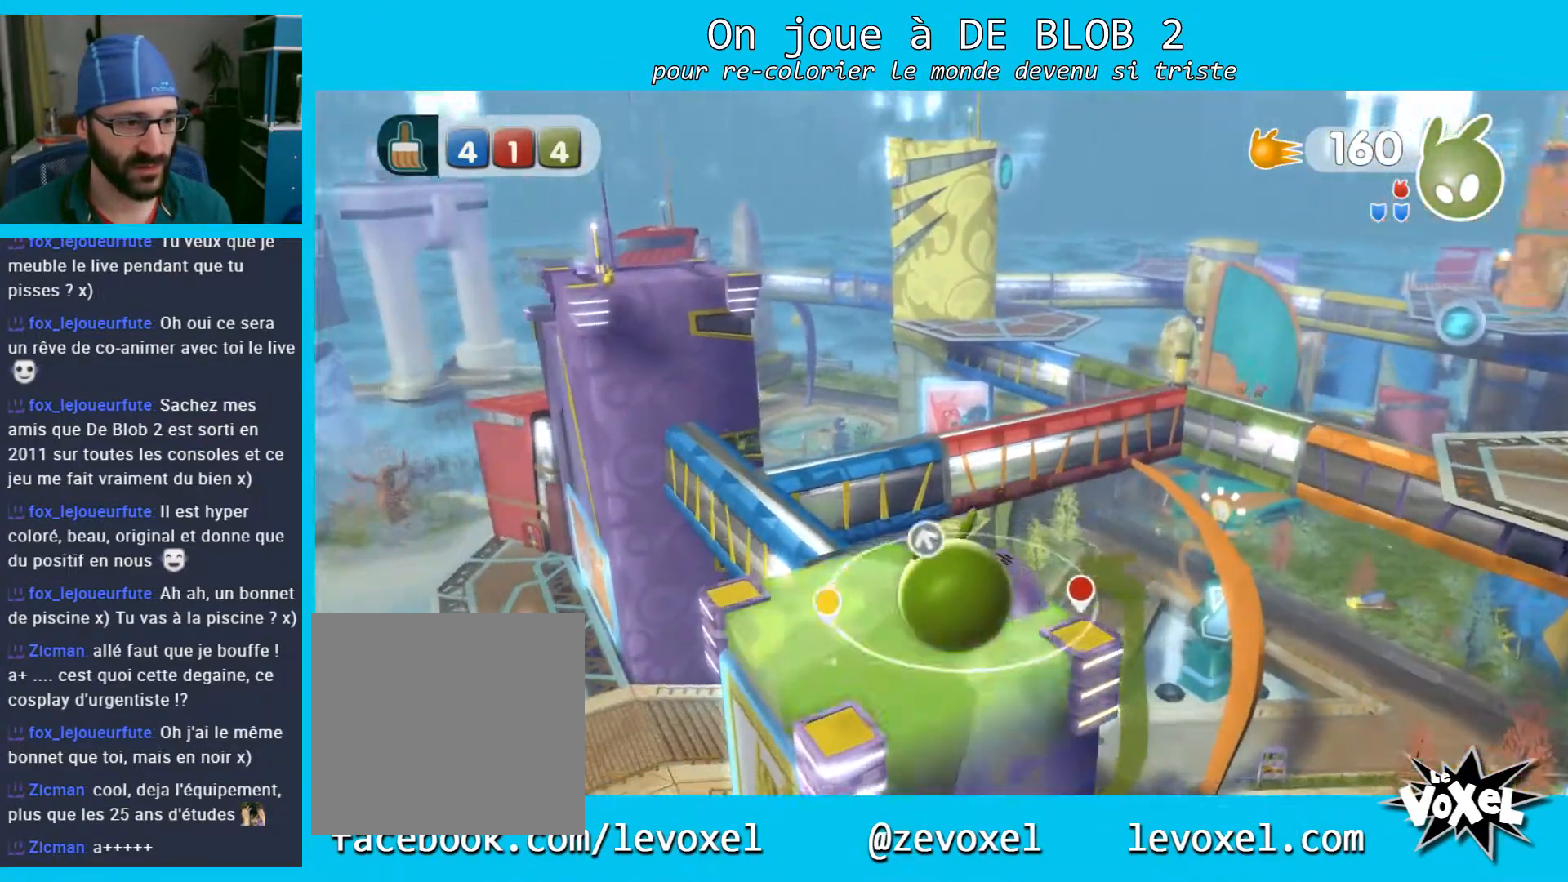
{"buttons": [], "left_stick": "center", "right_stick": "center", "events": [[500, "left_stick", "center"]]}
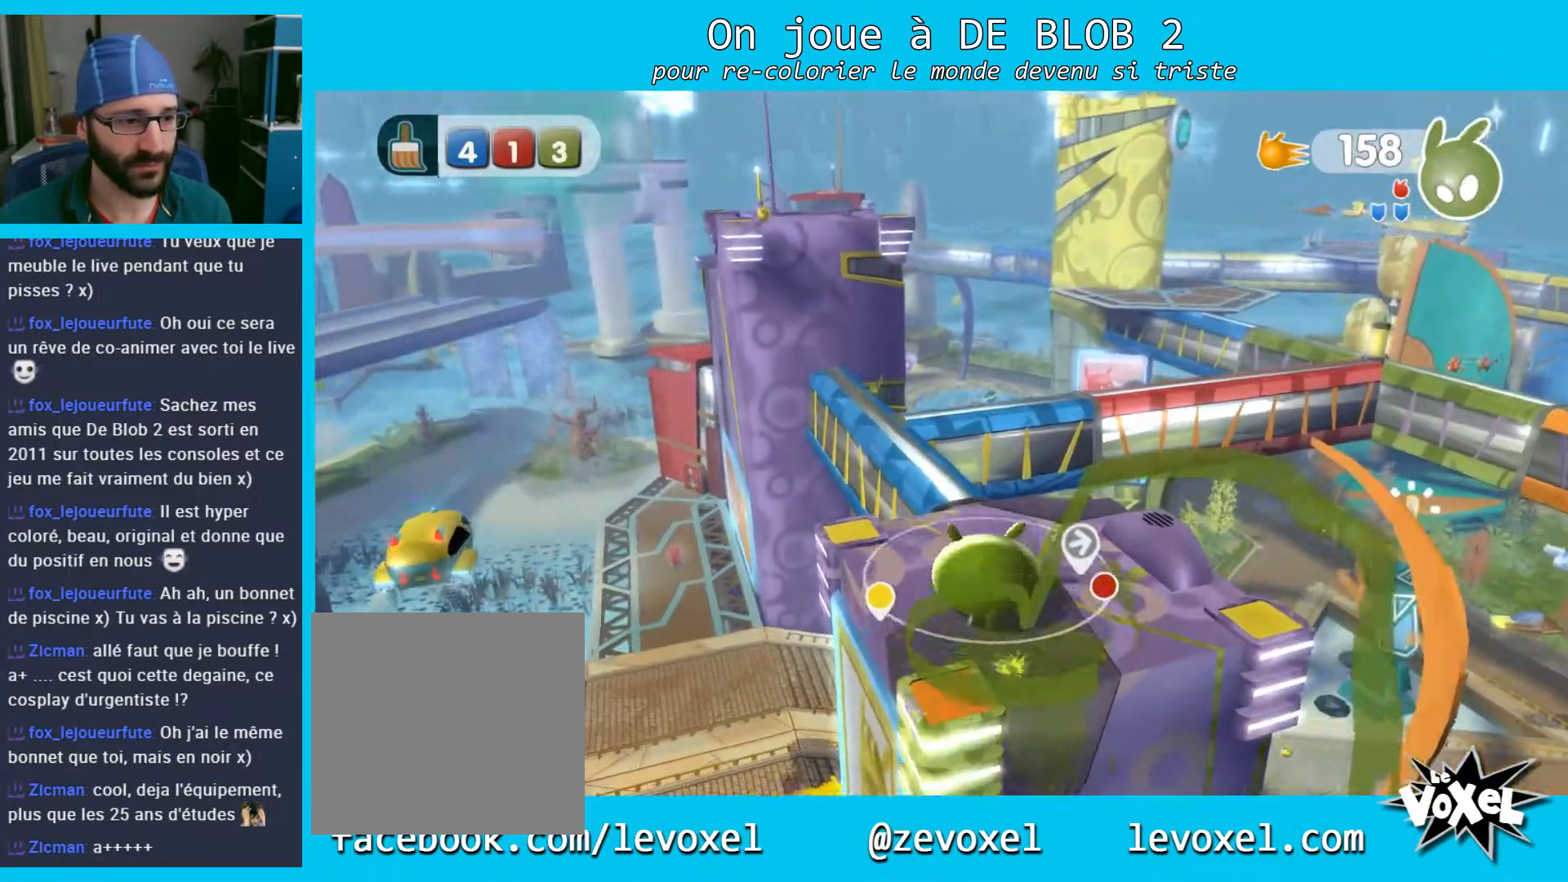
{"buttons": [], "left_stick": "center", "right_stick": "down-right", "events": [[33, "right_stick", "down-right"]]}
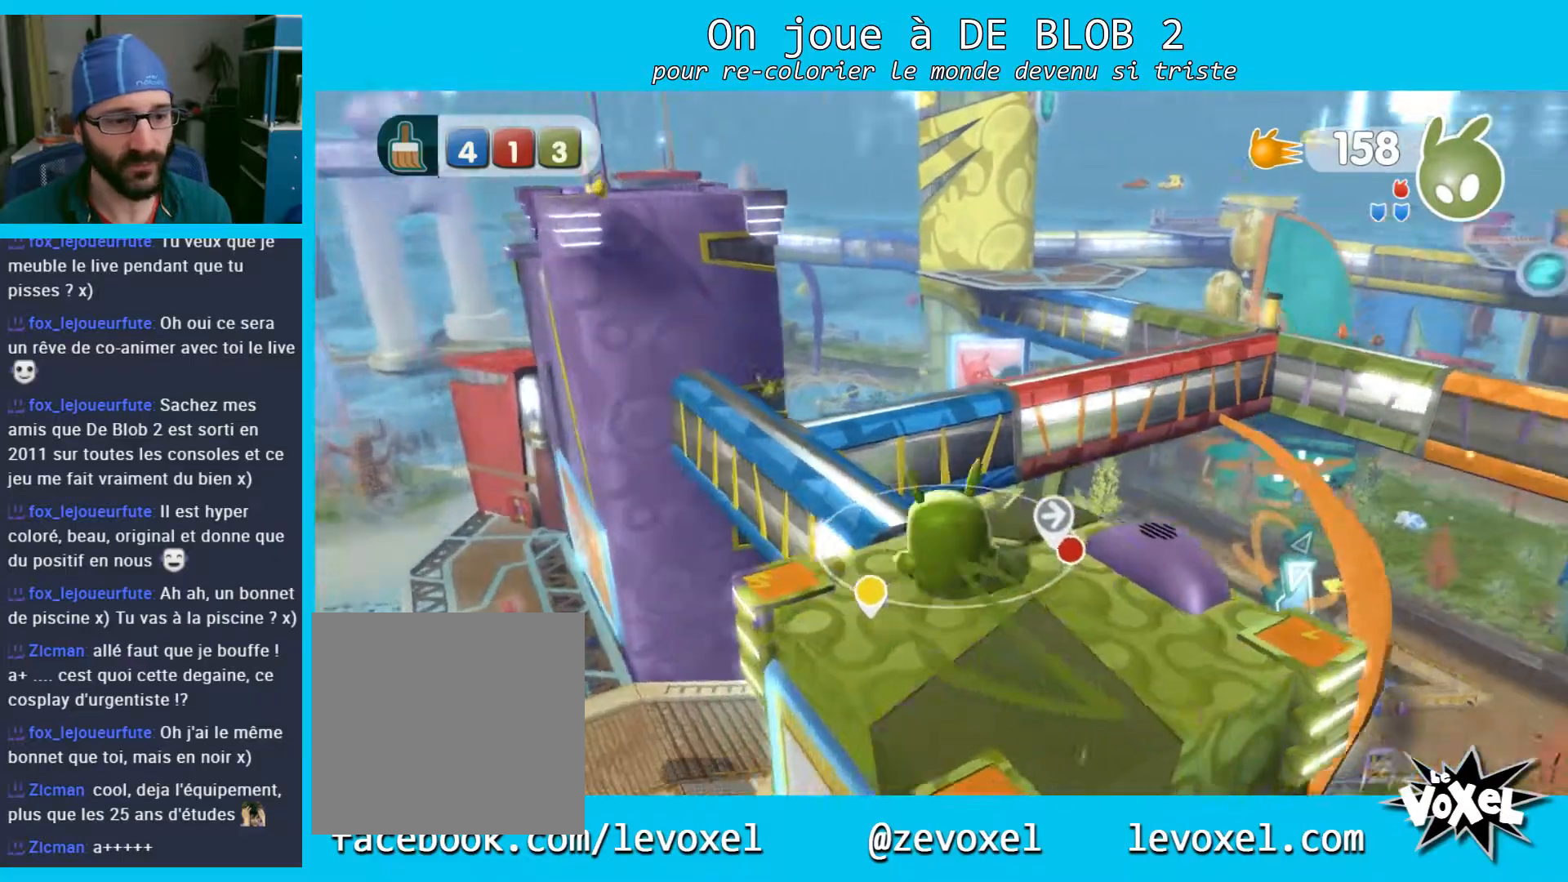
{"buttons": [], "left_stick": "center", "right_stick": "down-right", "events": []}
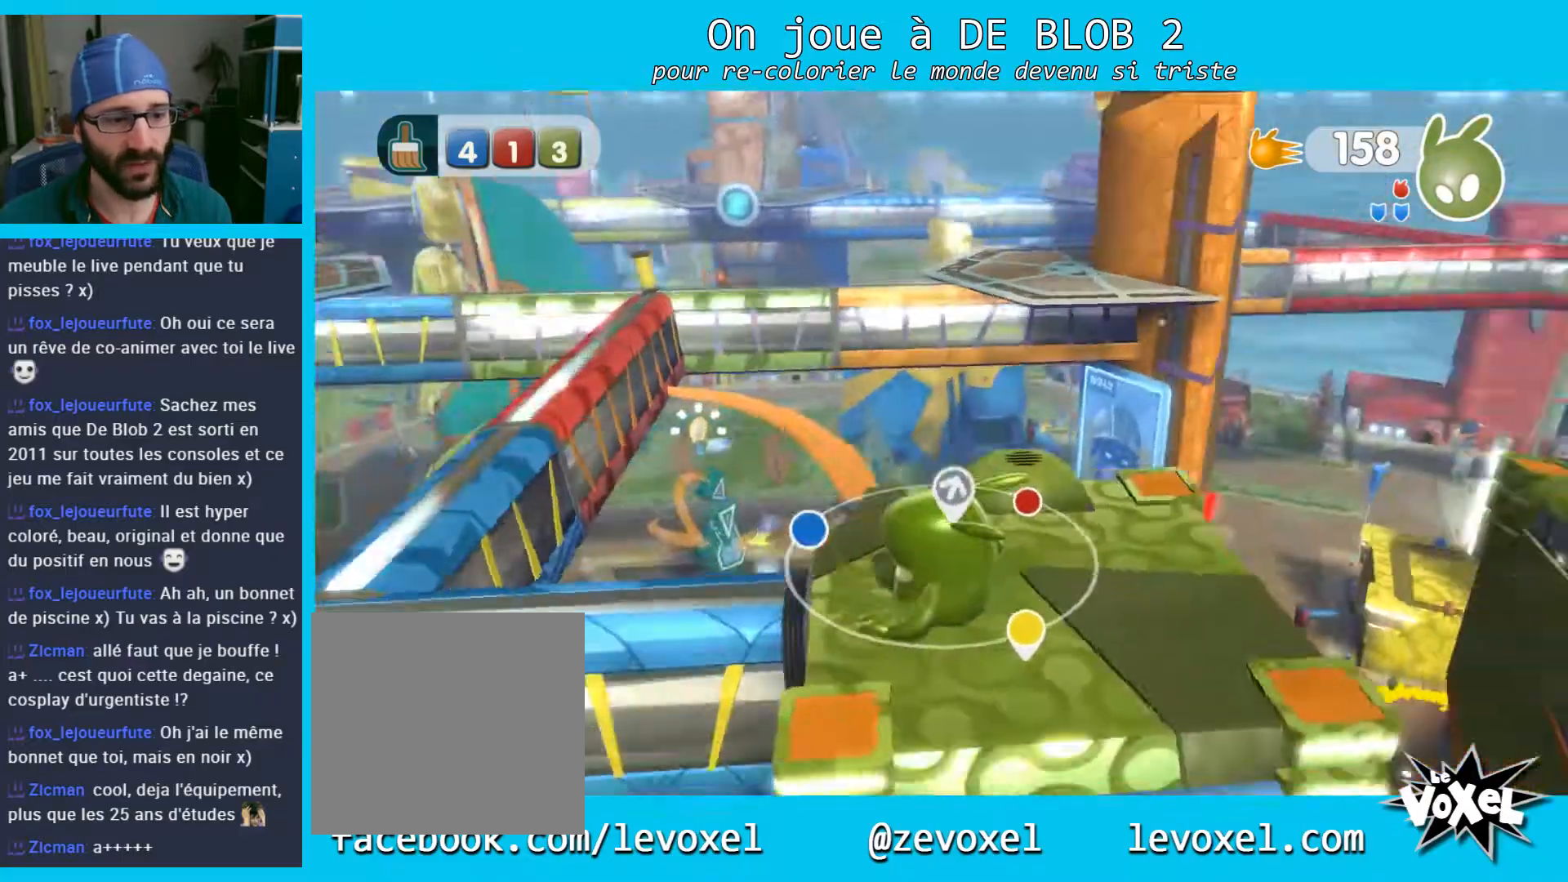
{"buttons": [], "left_stick": "center", "right_stick": "center", "events": [[267, "right_stick", "center"]]}
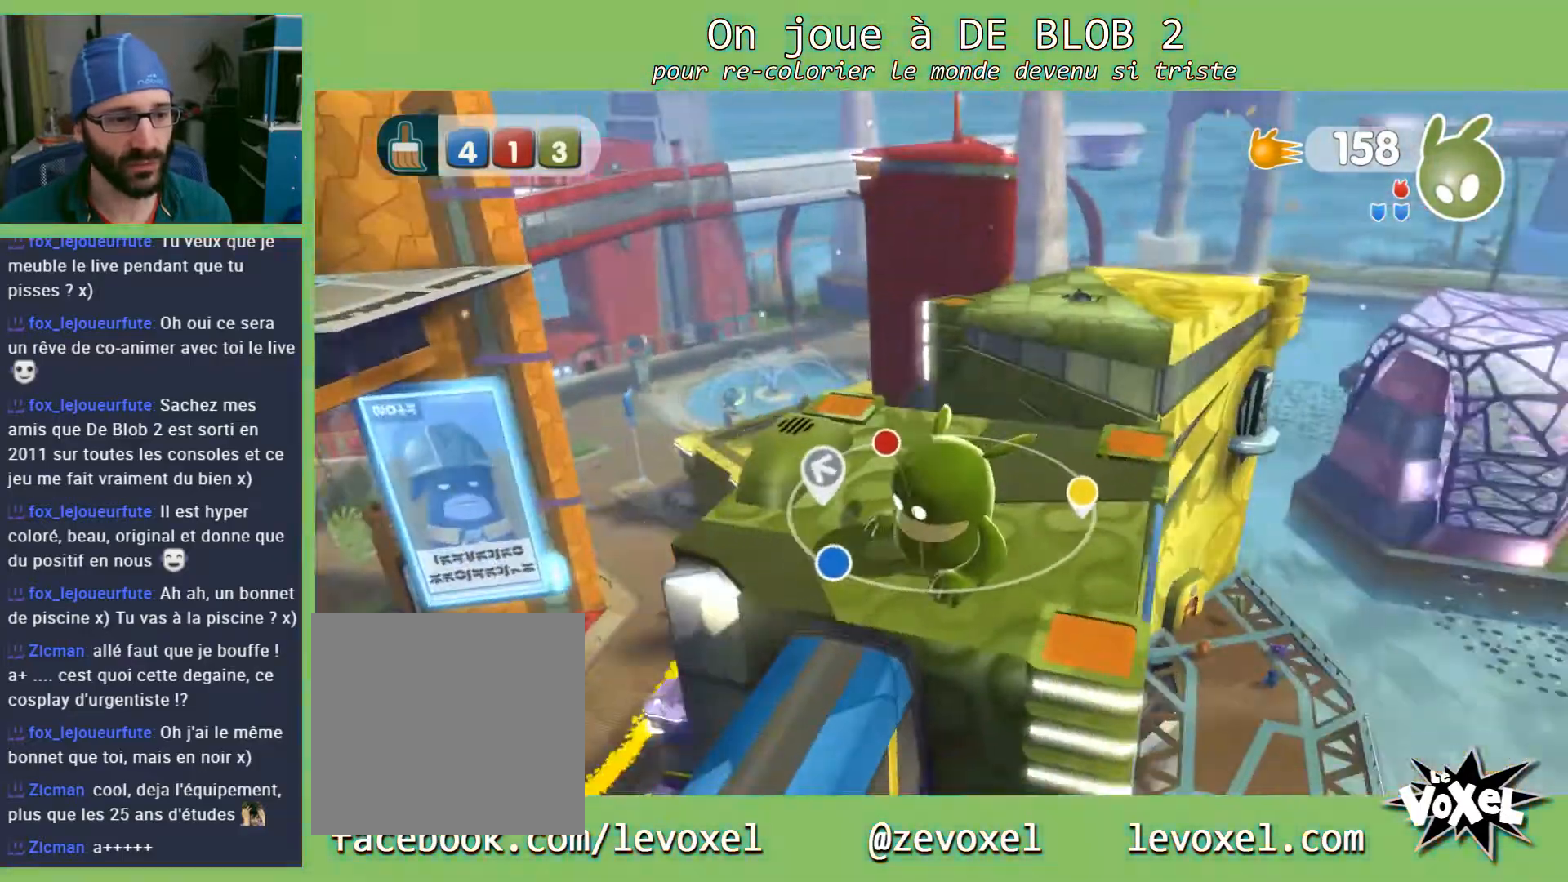
{"buttons": [], "left_stick": "up", "right_stick": "center", "events": [[200, "left_stick", "up"]]}
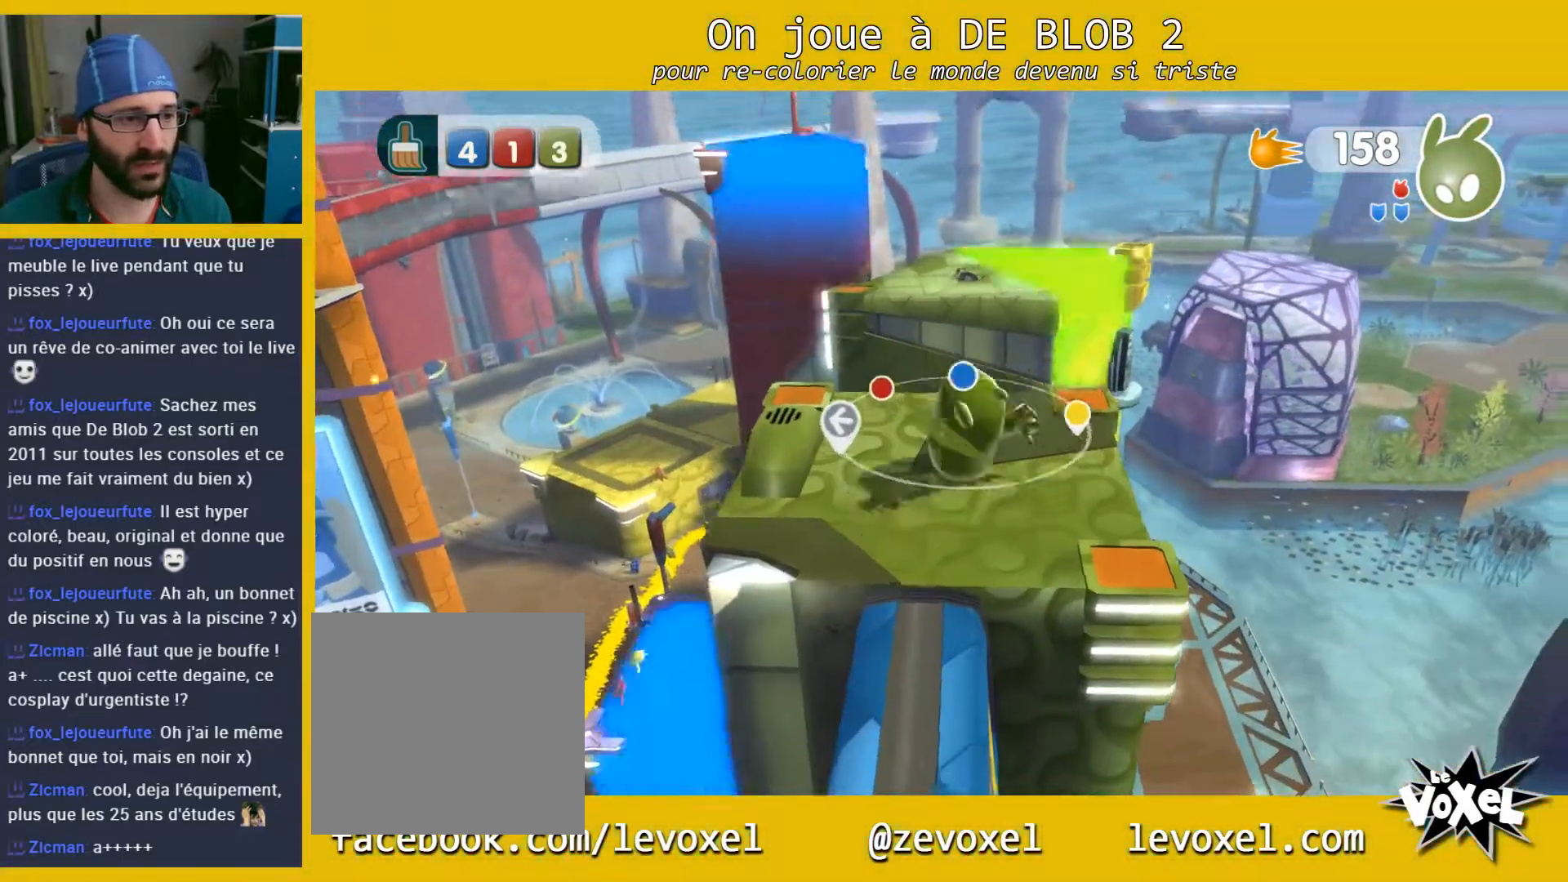
{"buttons": ["A"], "left_stick": "up", "right_stick": "center", "events": [[300, "A", "down"]]}
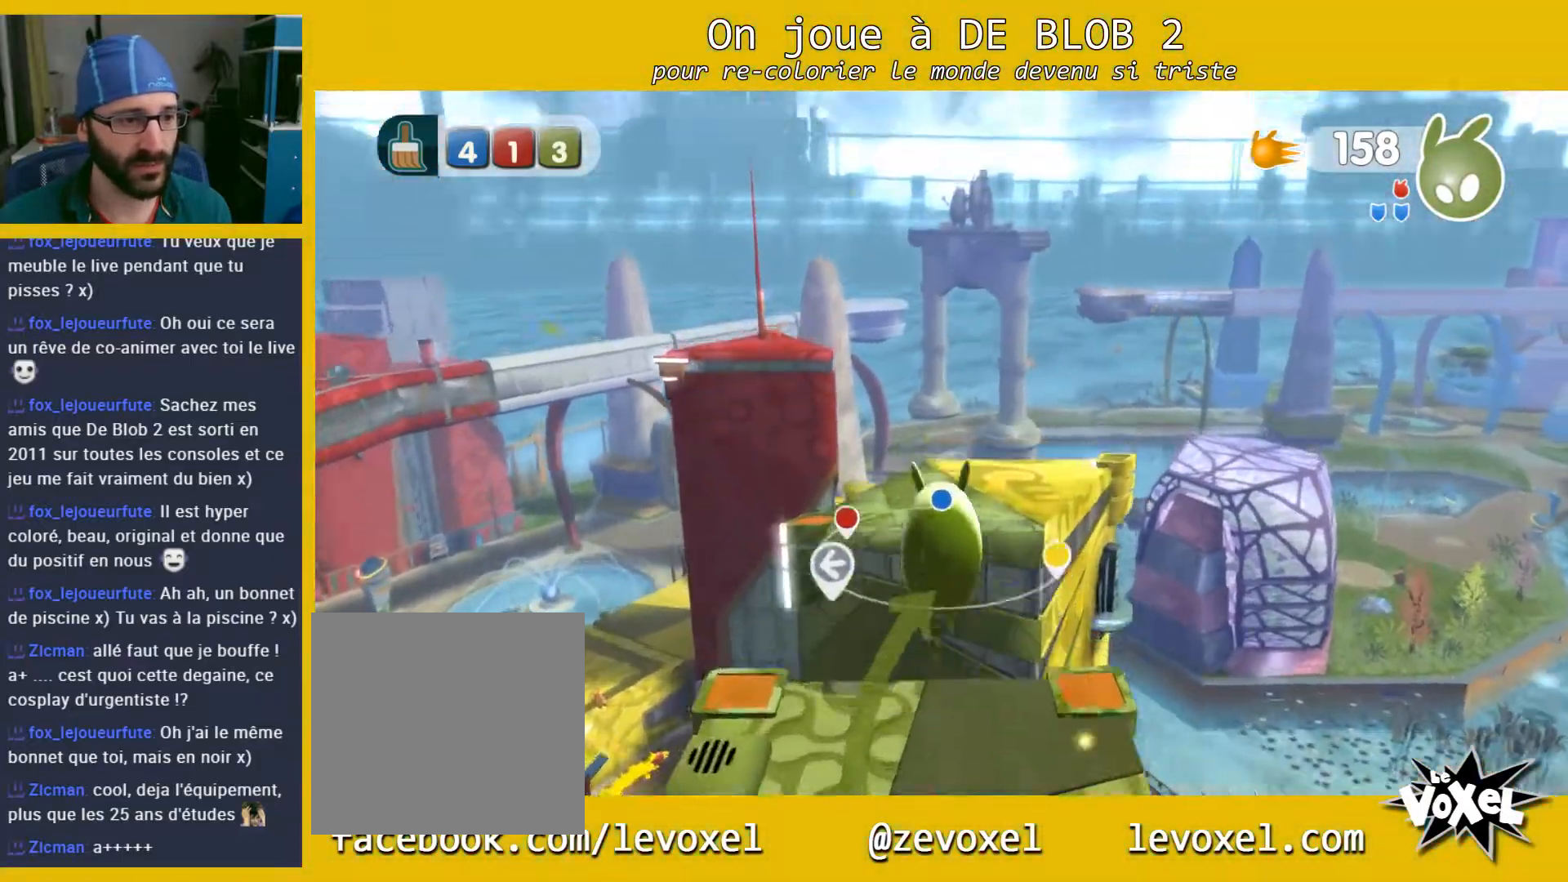
{"buttons": ["A"], "left_stick": "up", "right_stick": "center", "events": []}
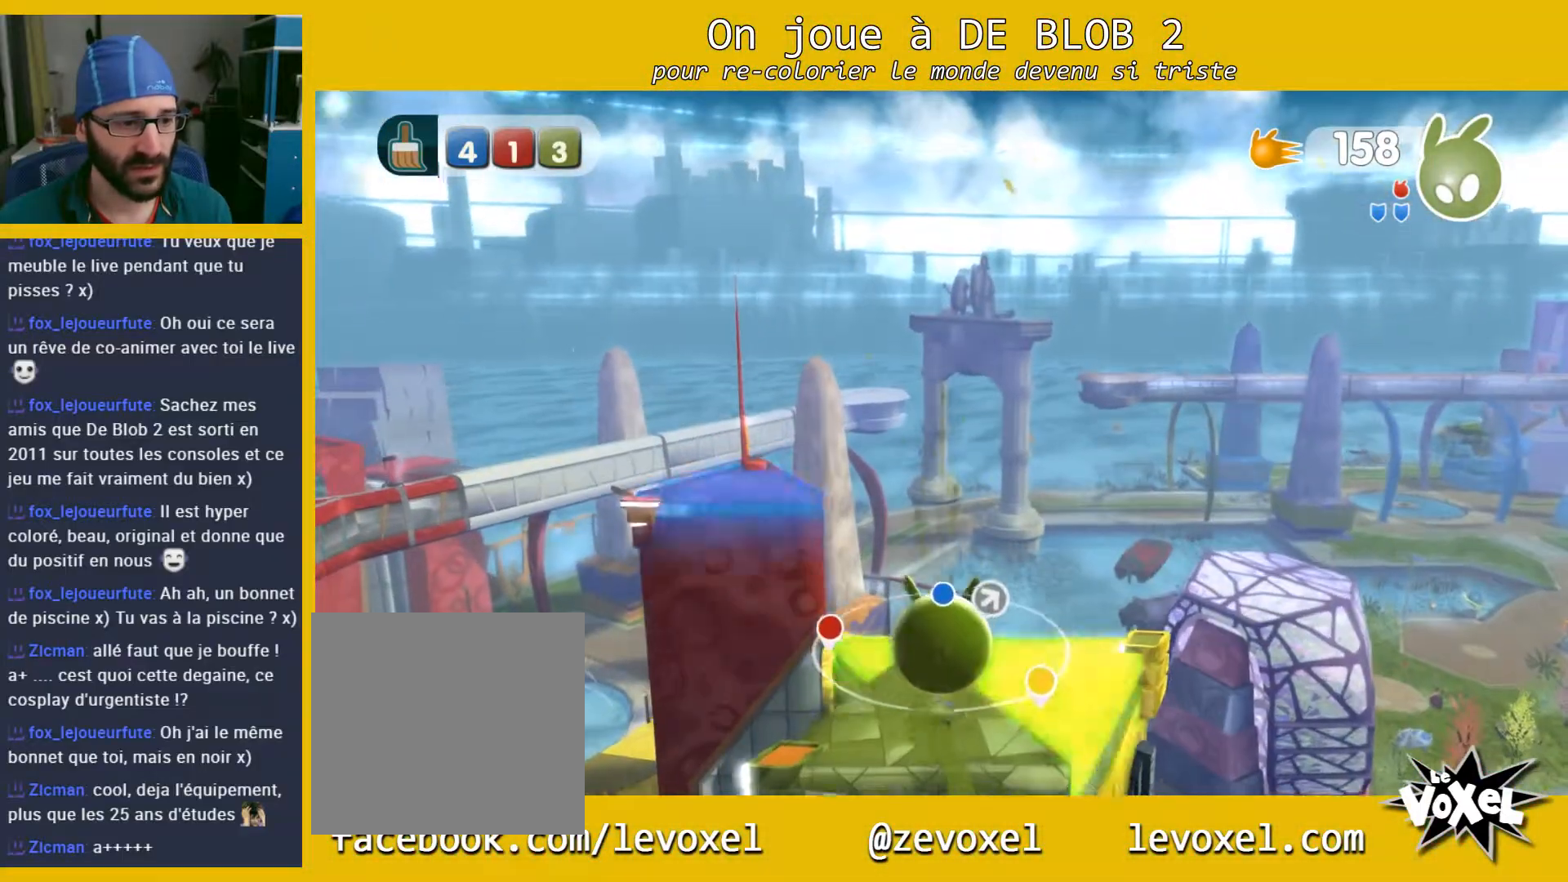
{"buttons": [], "left_stick": "up-right", "right_stick": "center", "events": [[33, "A", "up"], [167, "left_stick", "up-right"]]}
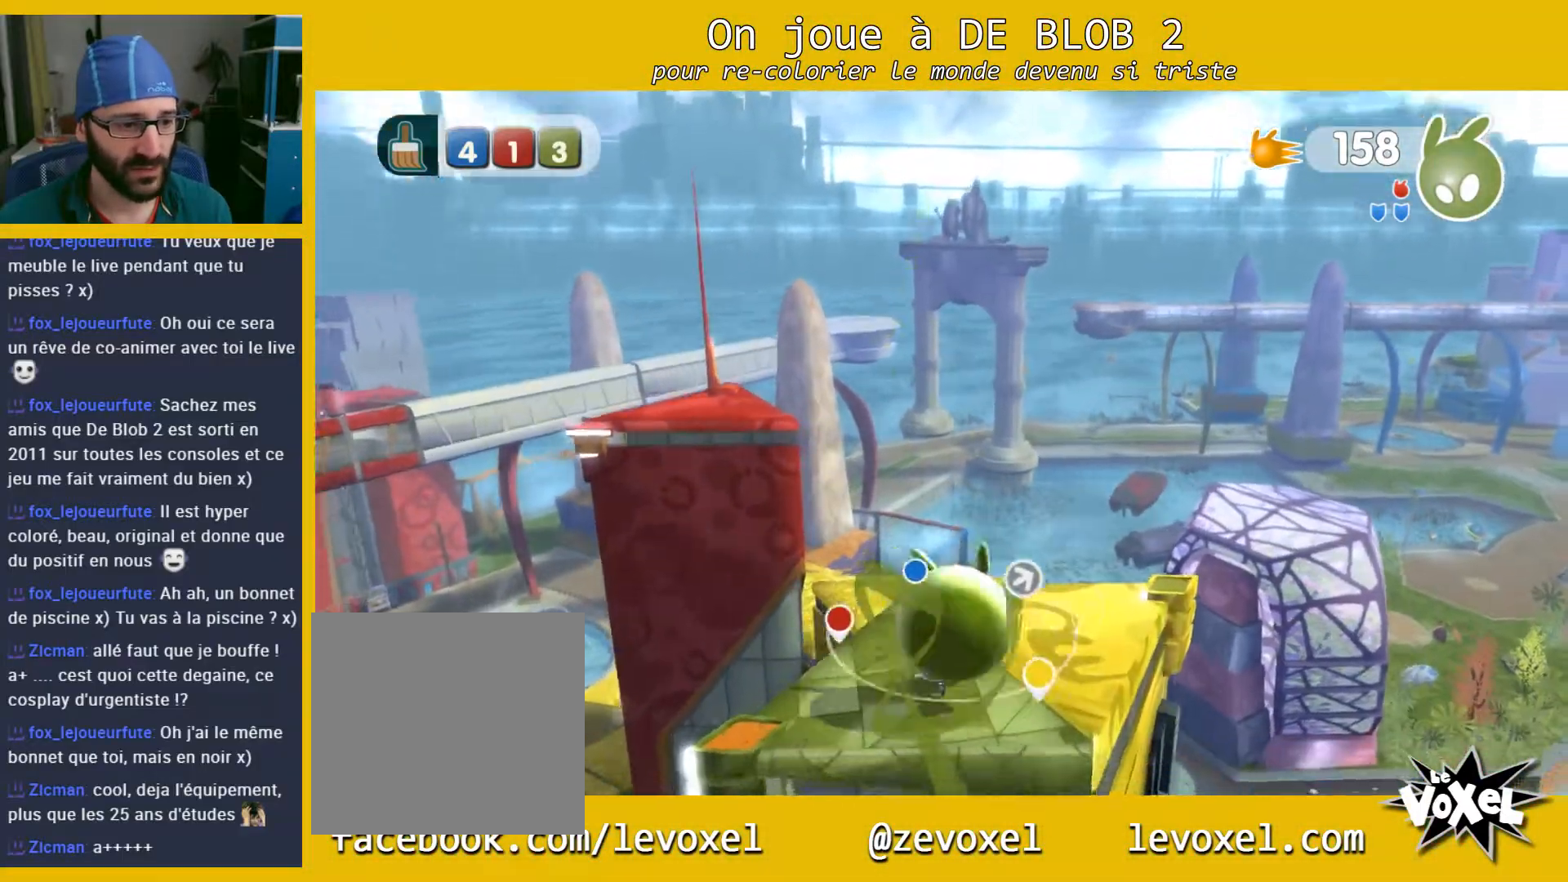
{"buttons": [], "left_stick": "center", "right_stick": "left", "events": [[100, "left_stick", "center"], [200, "right_stick", "left"]]}
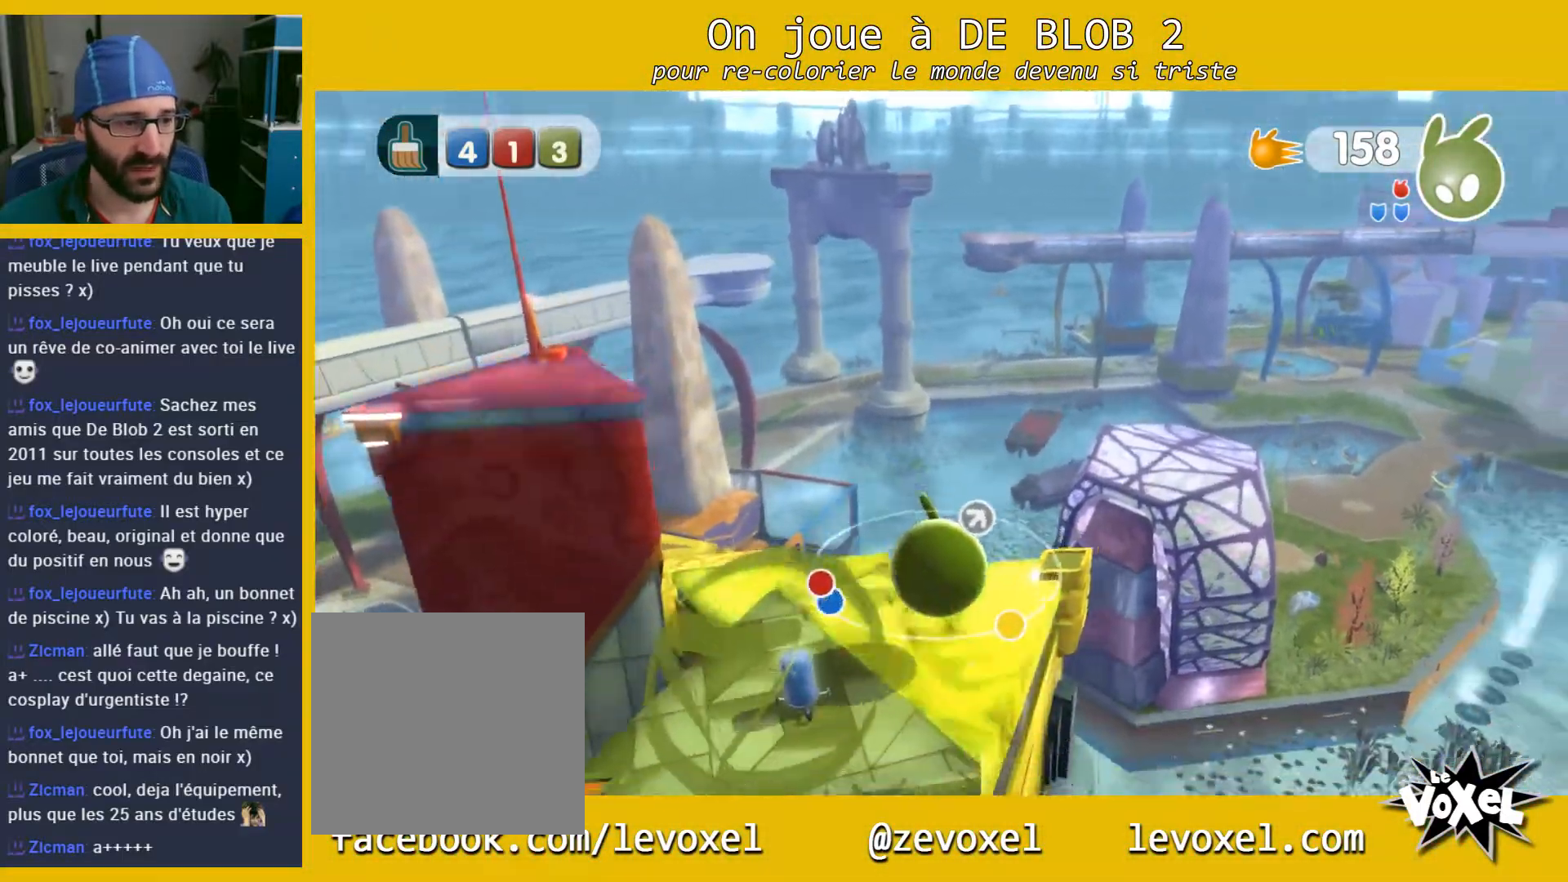
{"buttons": [], "left_stick": "center", "right_stick": "left", "events": []}
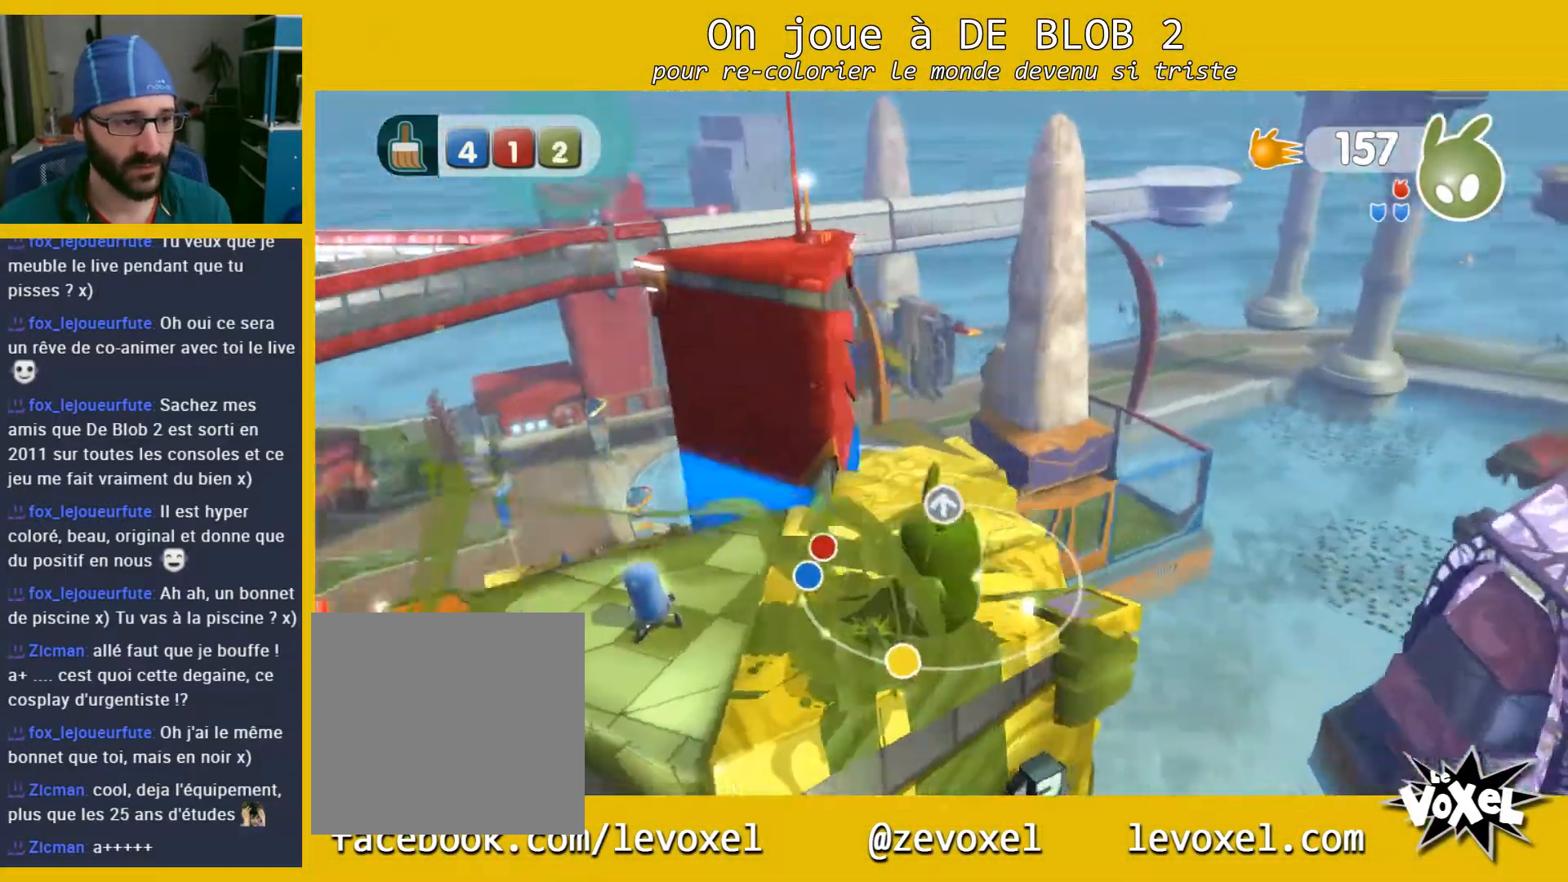
{"buttons": [], "left_stick": "center", "right_stick": "center", "events": [[300, "right_stick", "center"]]}
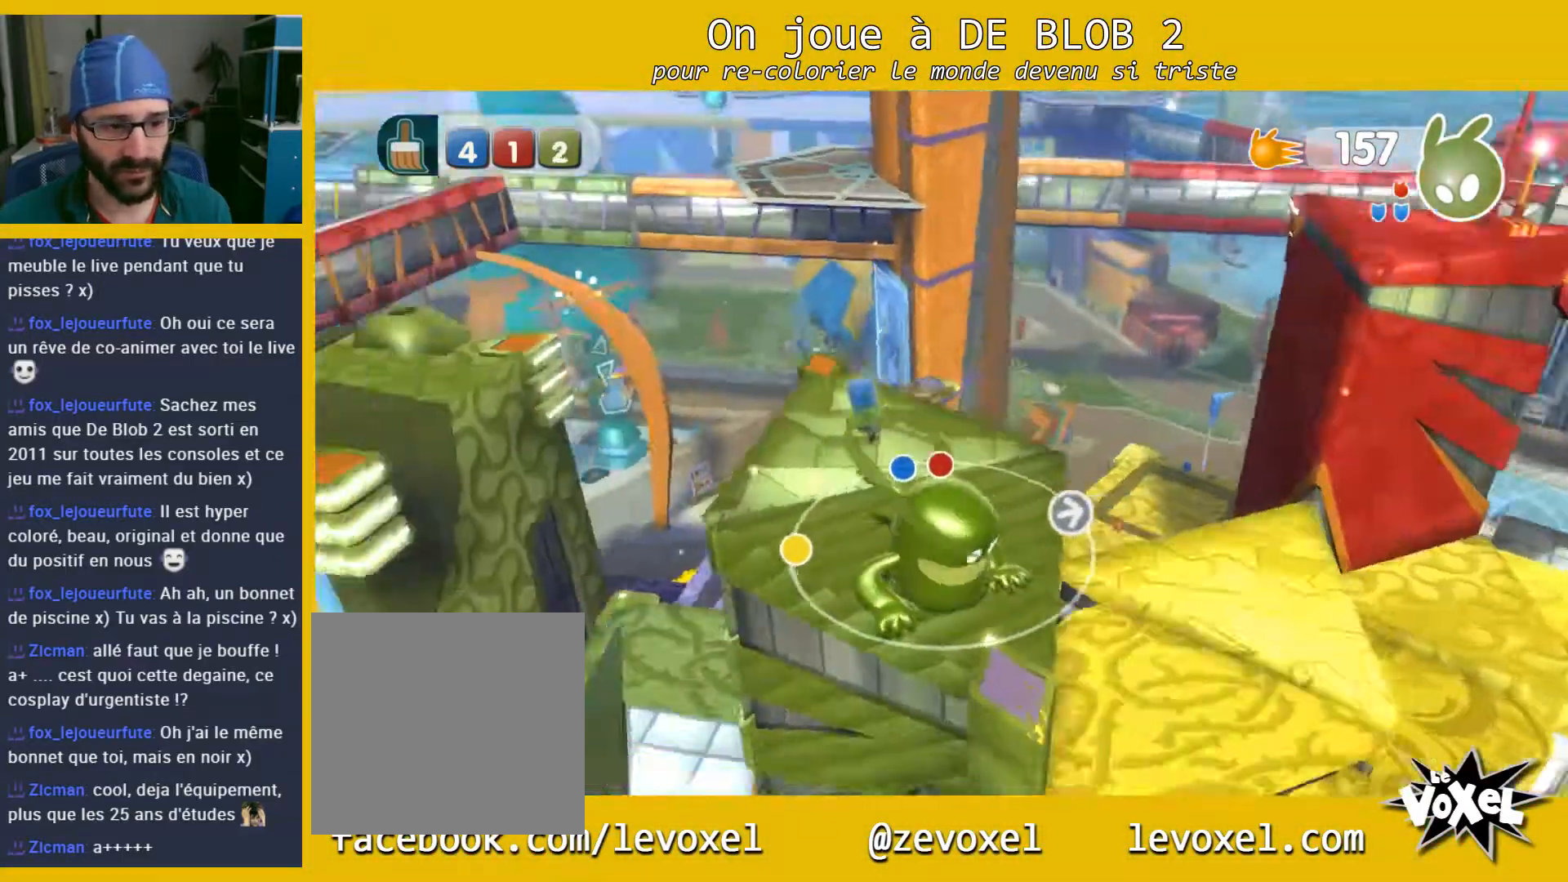
{"buttons": [], "left_stick": "right", "right_stick": "center", "events": [[167, "left_stick", "right"]]}
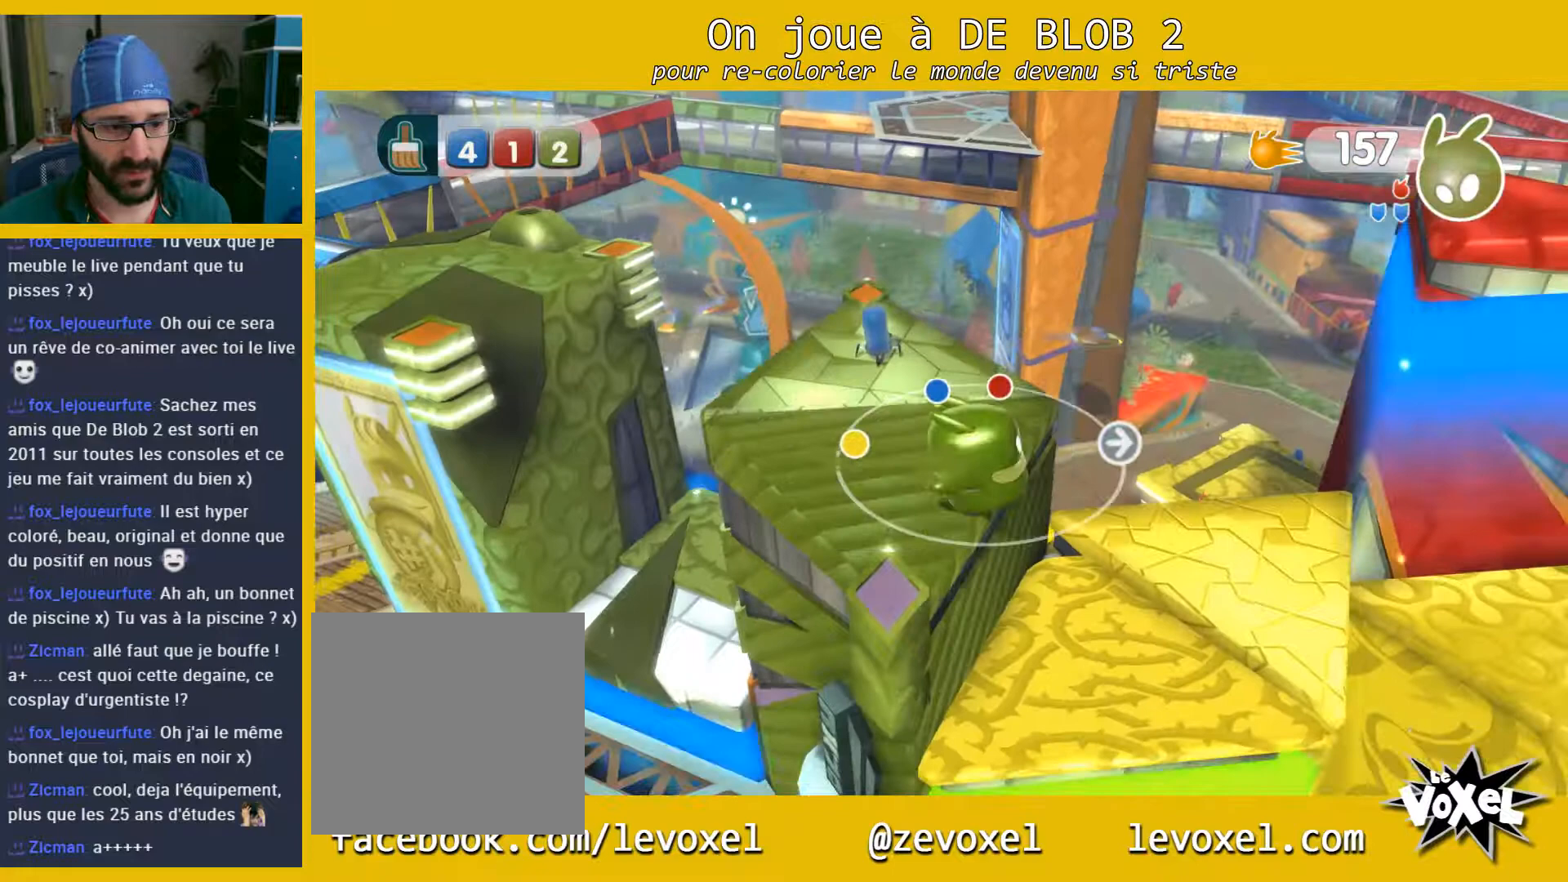
{"buttons": [], "left_stick": "center", "right_stick": "center", "events": [[33, "left_stick", "center"], [167, "left_stick", "up-left"], [400, "left_stick", "center"]]}
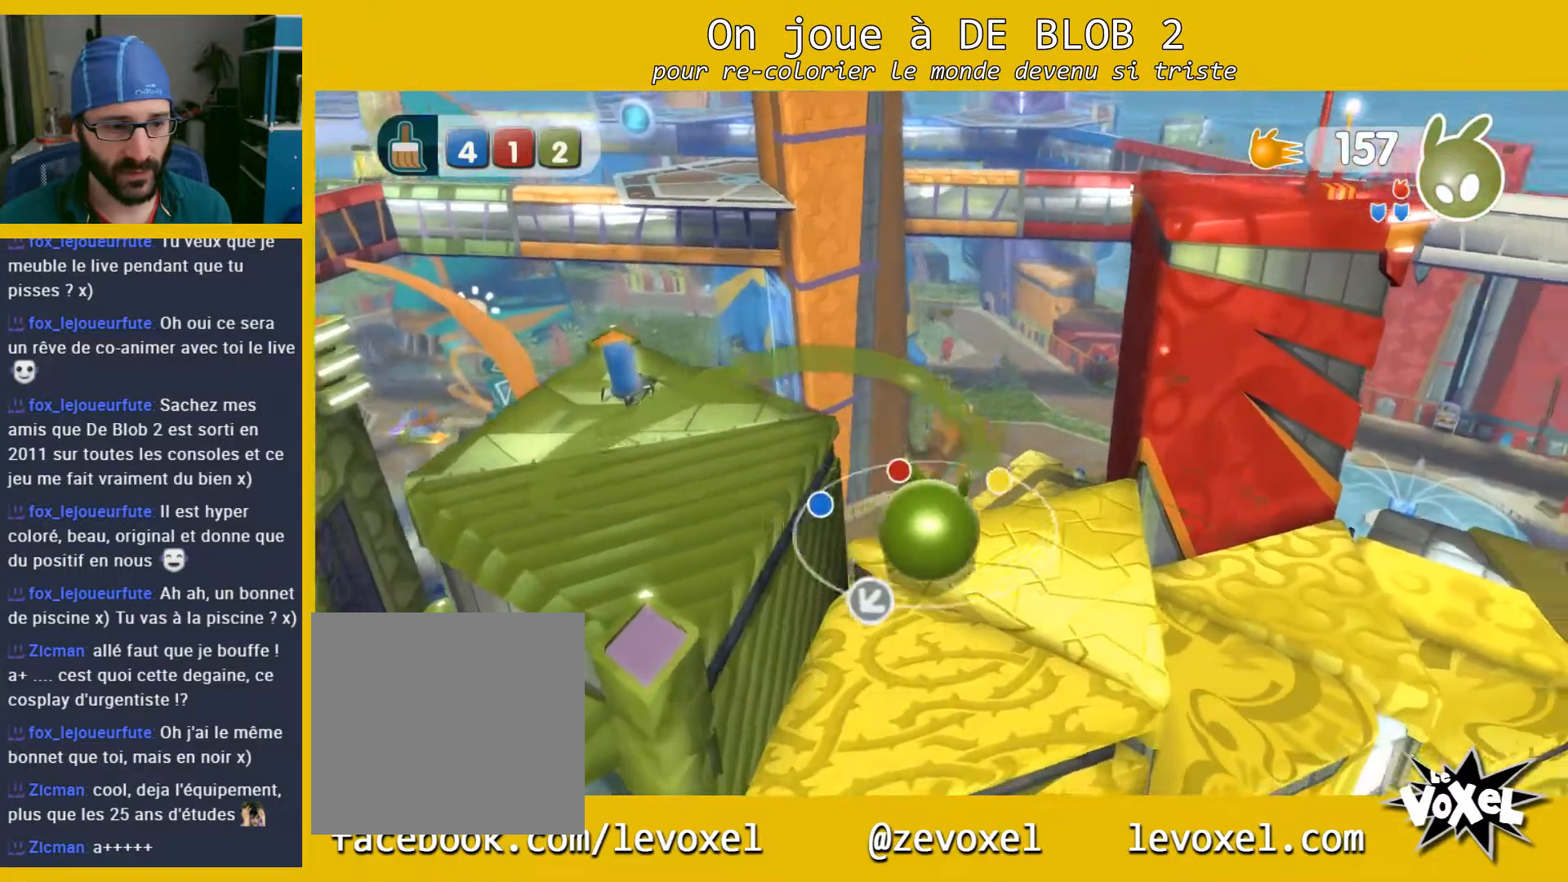
{"buttons": [], "left_stick": "center", "right_stick": "center", "events": []}
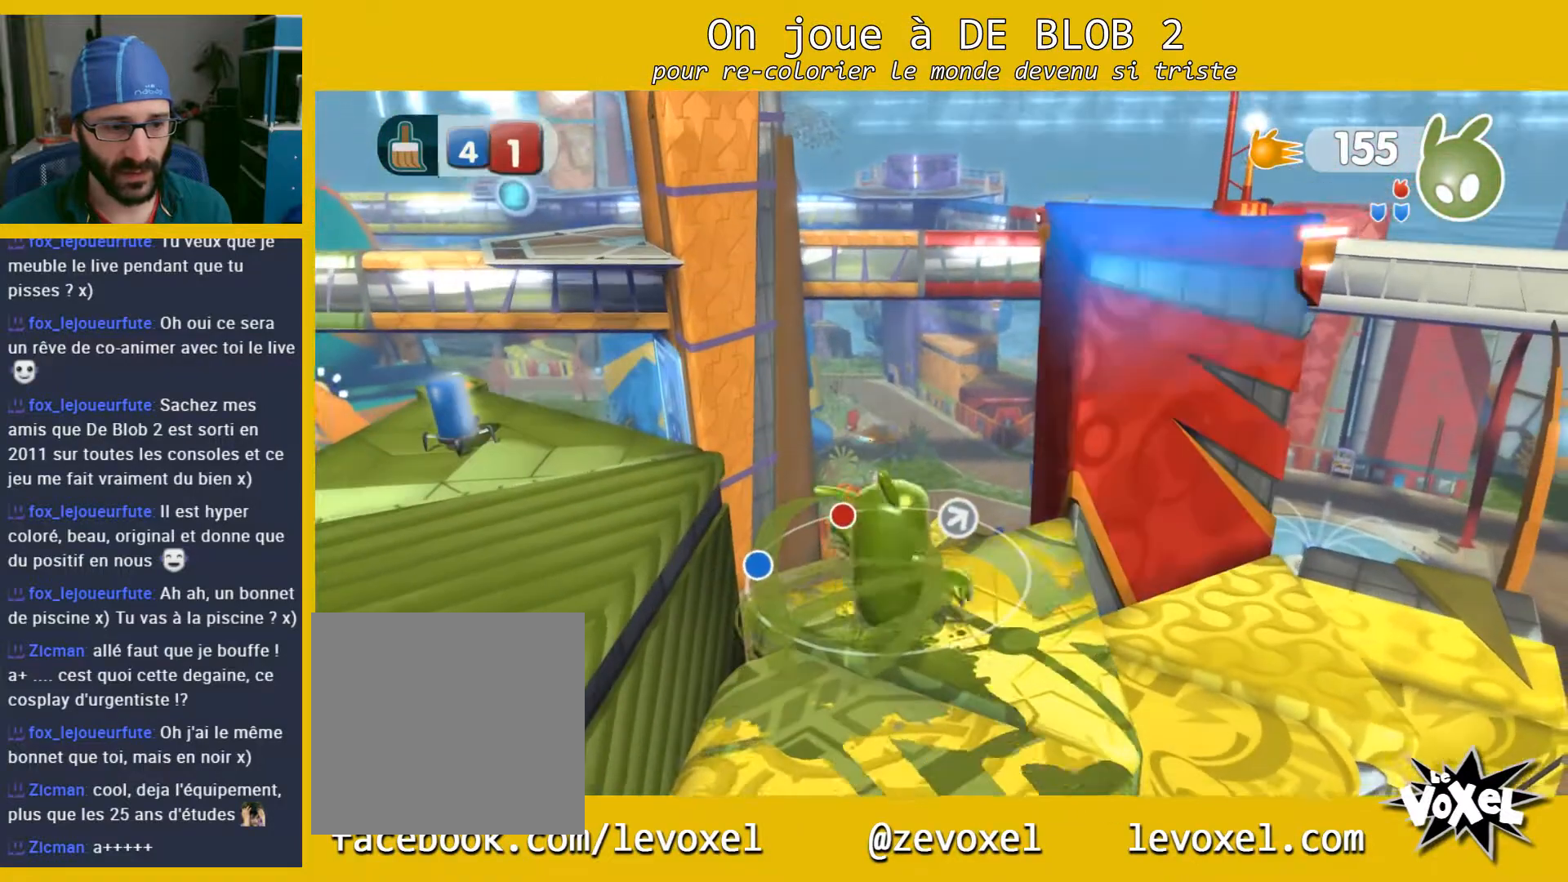
{"buttons": [], "left_stick": "center", "right_stick": "center", "events": []}
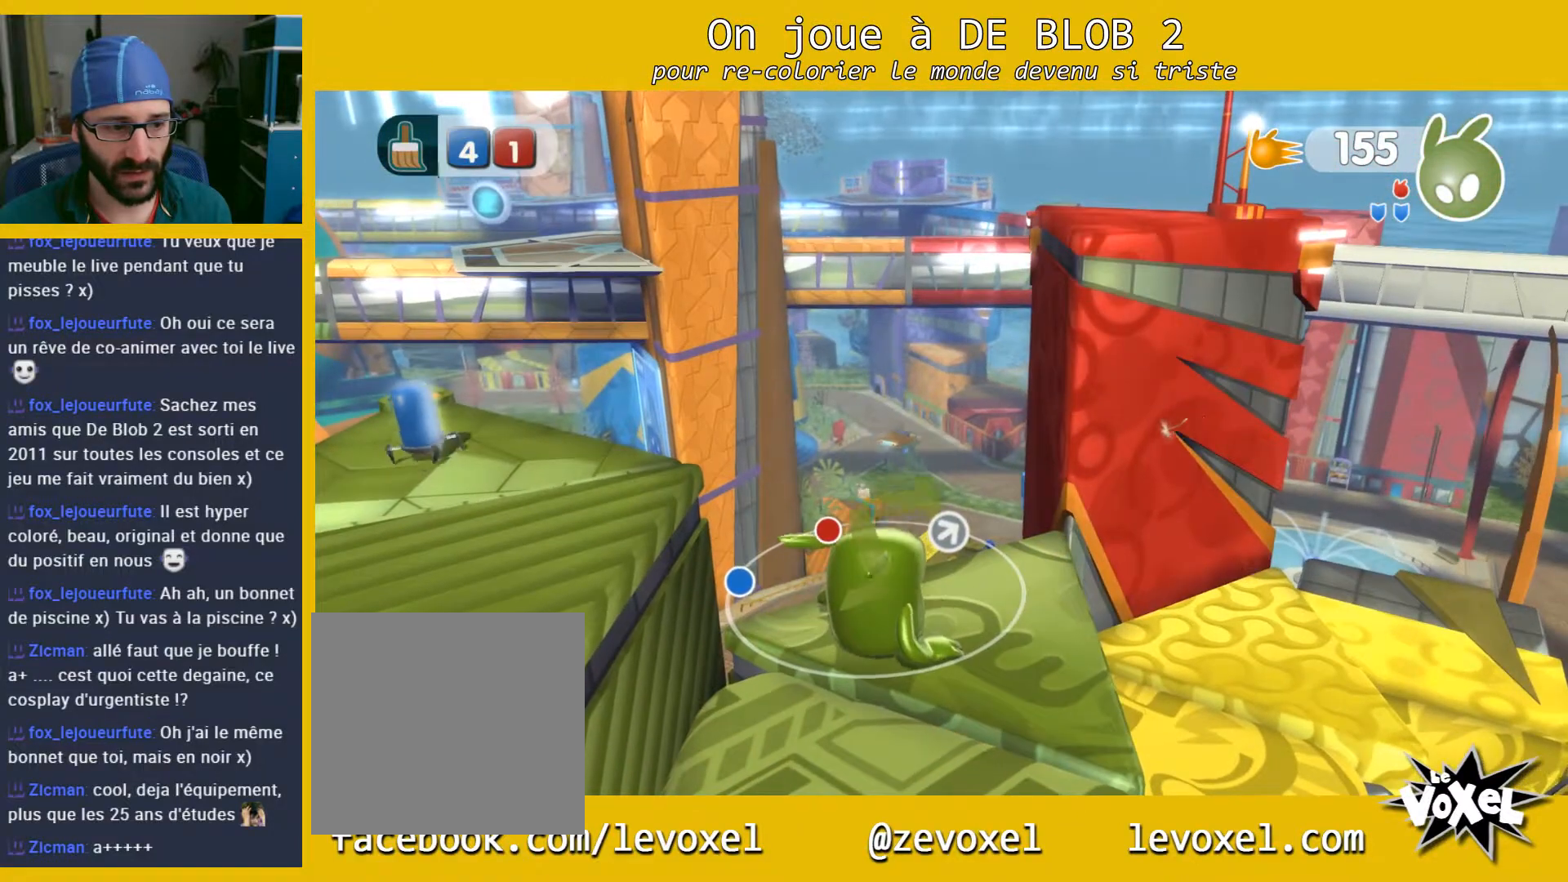
{"buttons": [], "left_stick": "center", "right_stick": "left", "events": [[433, "right_stick", "left"]]}
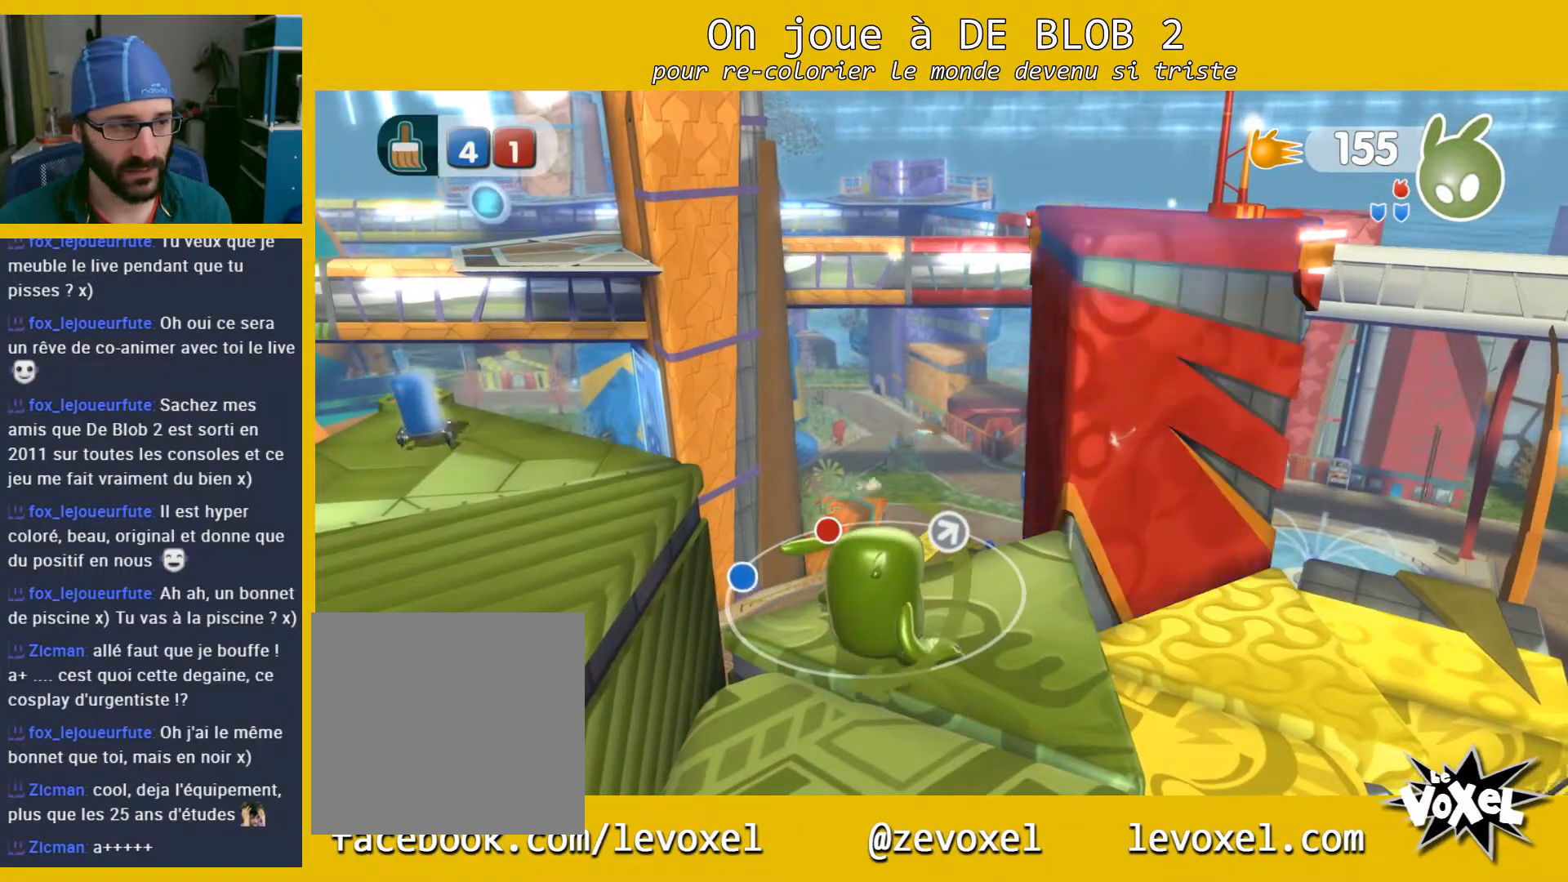
{"buttons": [], "left_stick": "center", "right_stick": "left", "events": []}
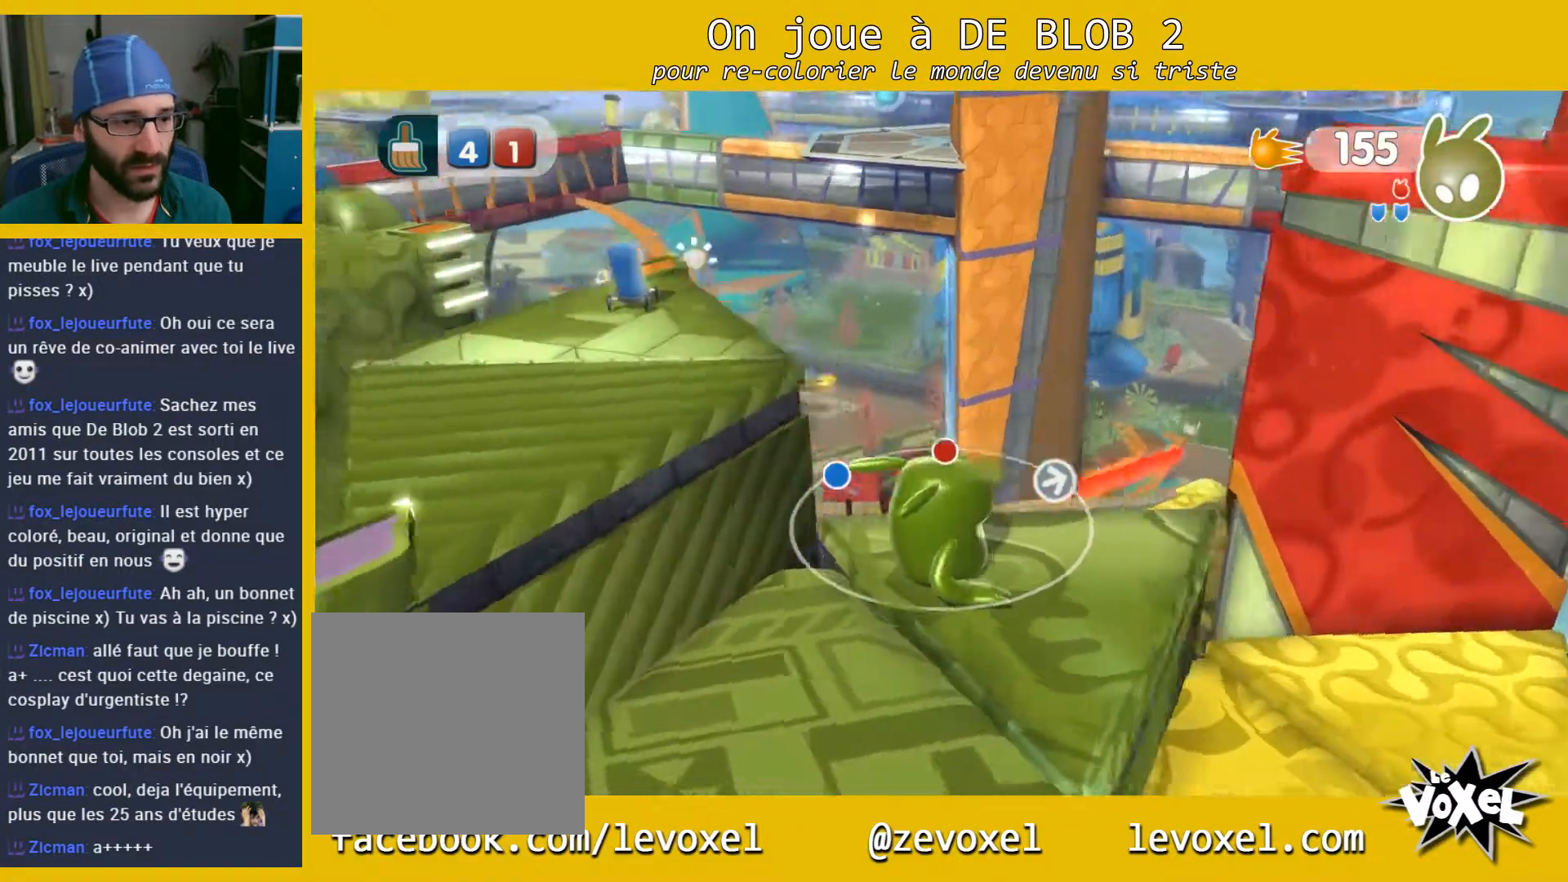
{"buttons": [], "left_stick": "center", "right_stick": "center", "events": [[367, "right_stick", "center"]]}
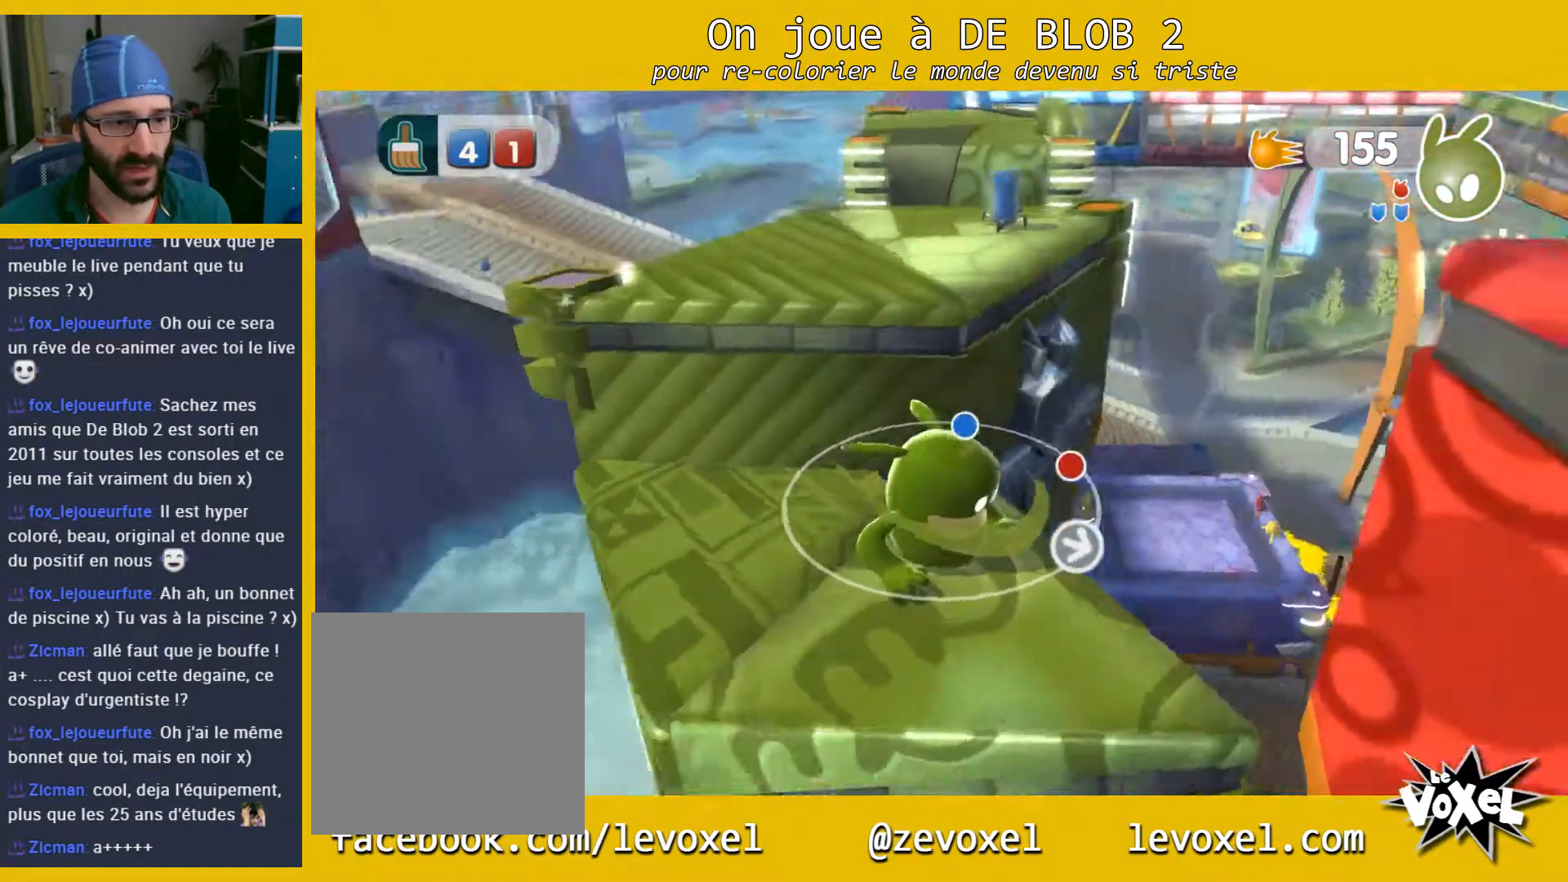
{"buttons": [], "left_stick": "center", "right_stick": "center", "events": []}
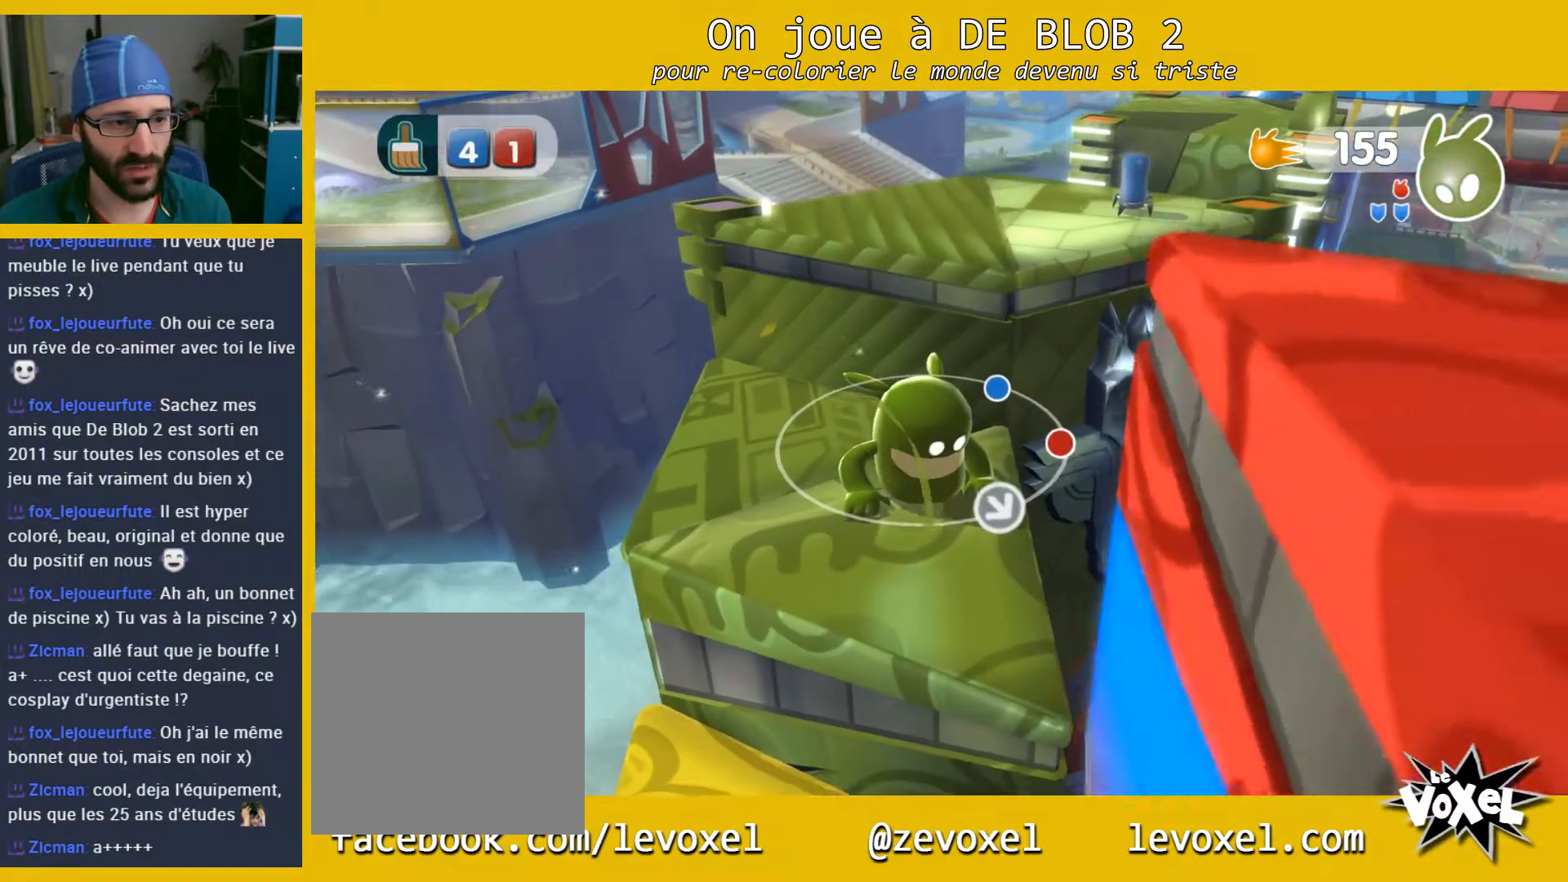
{"buttons": [], "left_stick": "center", "right_stick": "center", "events": [[33, "right_stick", "down-right"], [500, "right_stick", "center"]]}
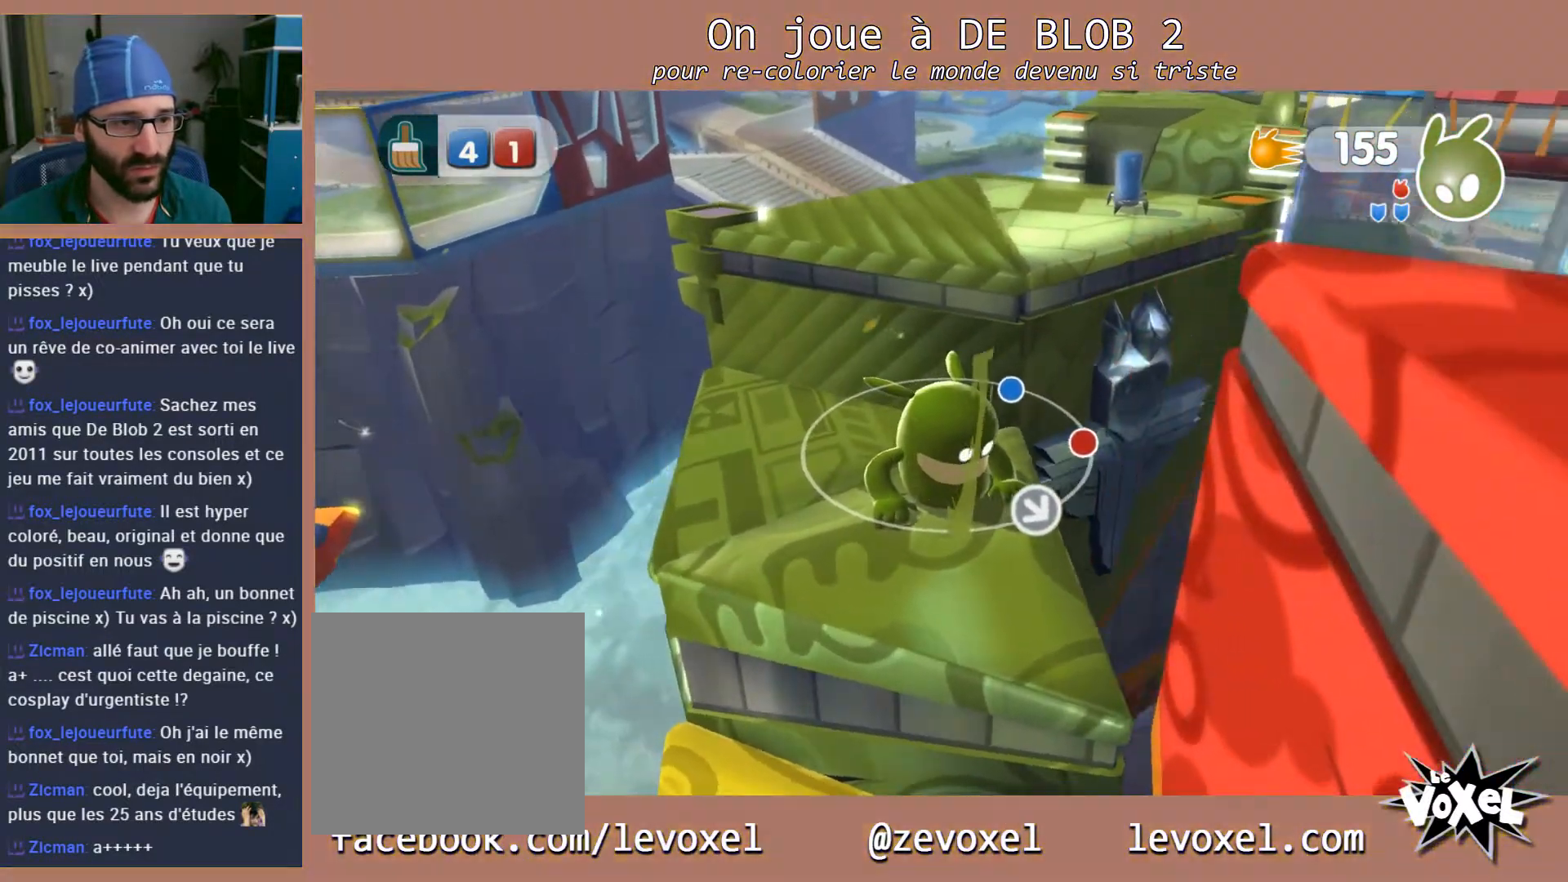
{"buttons": [], "left_stick": "center", "right_stick": "center", "events": [[267, "right_stick", "down-right"], [433, "right_stick", "center"]]}
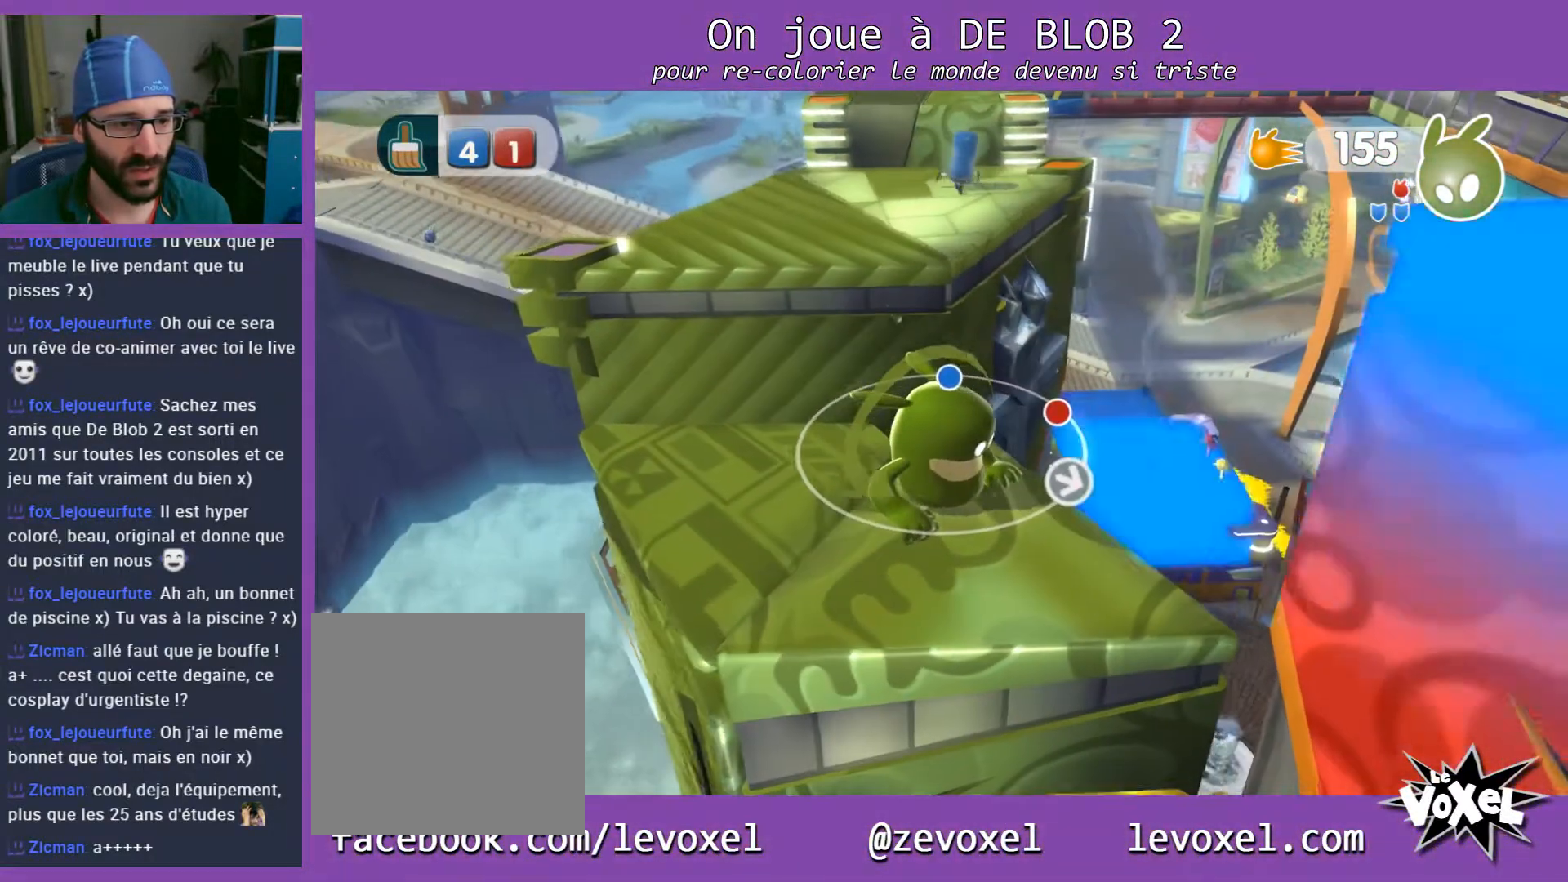
{"buttons": [], "left_stick": "center", "right_stick": "center", "events": []}
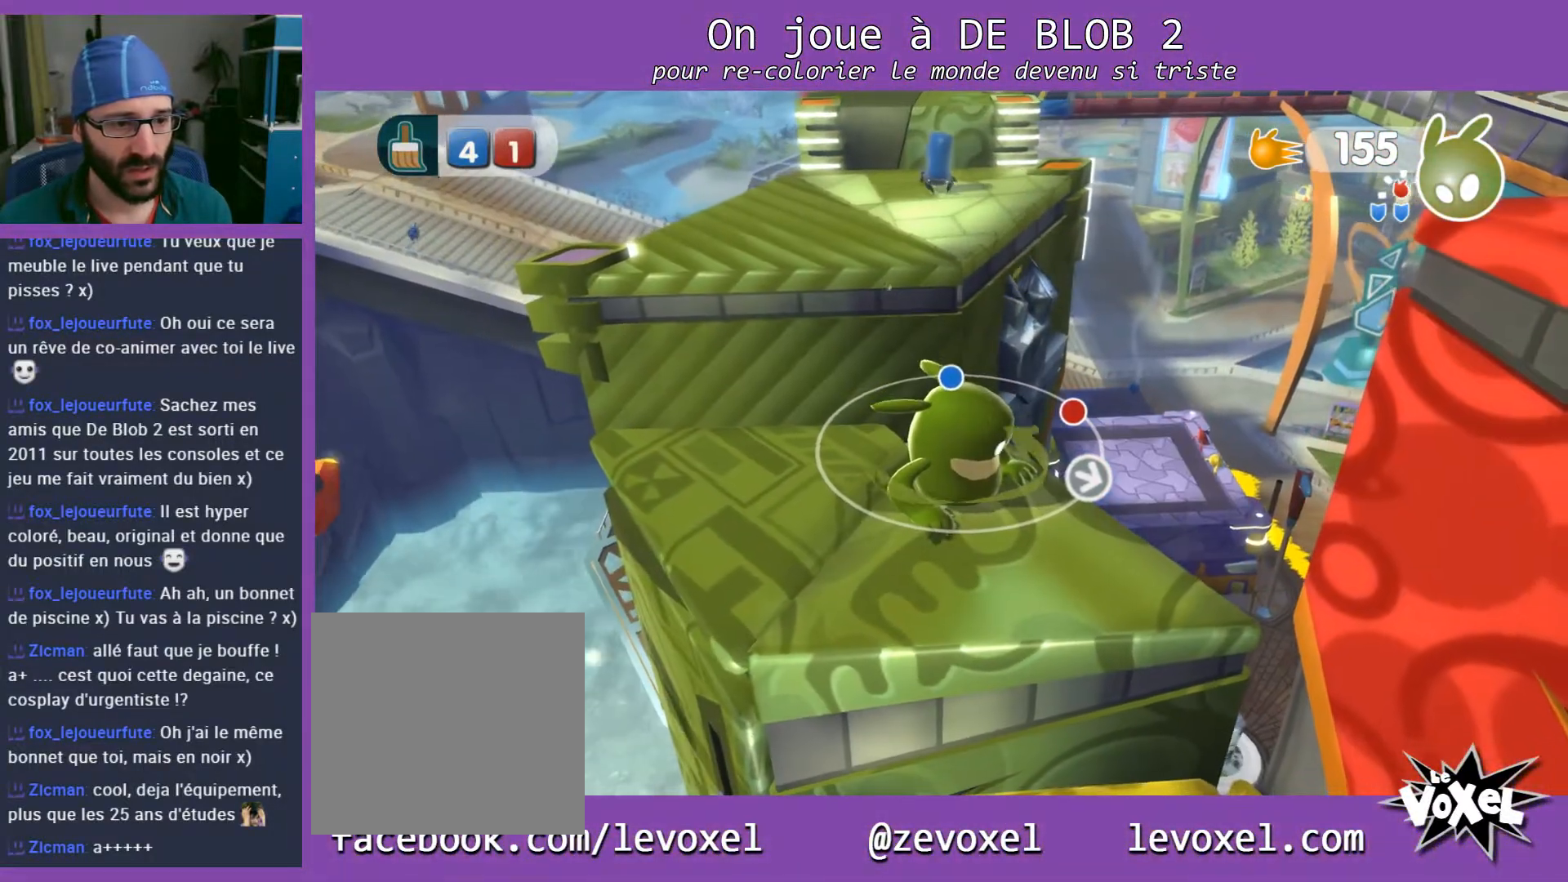
{"buttons": [], "left_stick": "down-right", "right_stick": "center", "events": [[467, "left_stick", "down-right"]]}
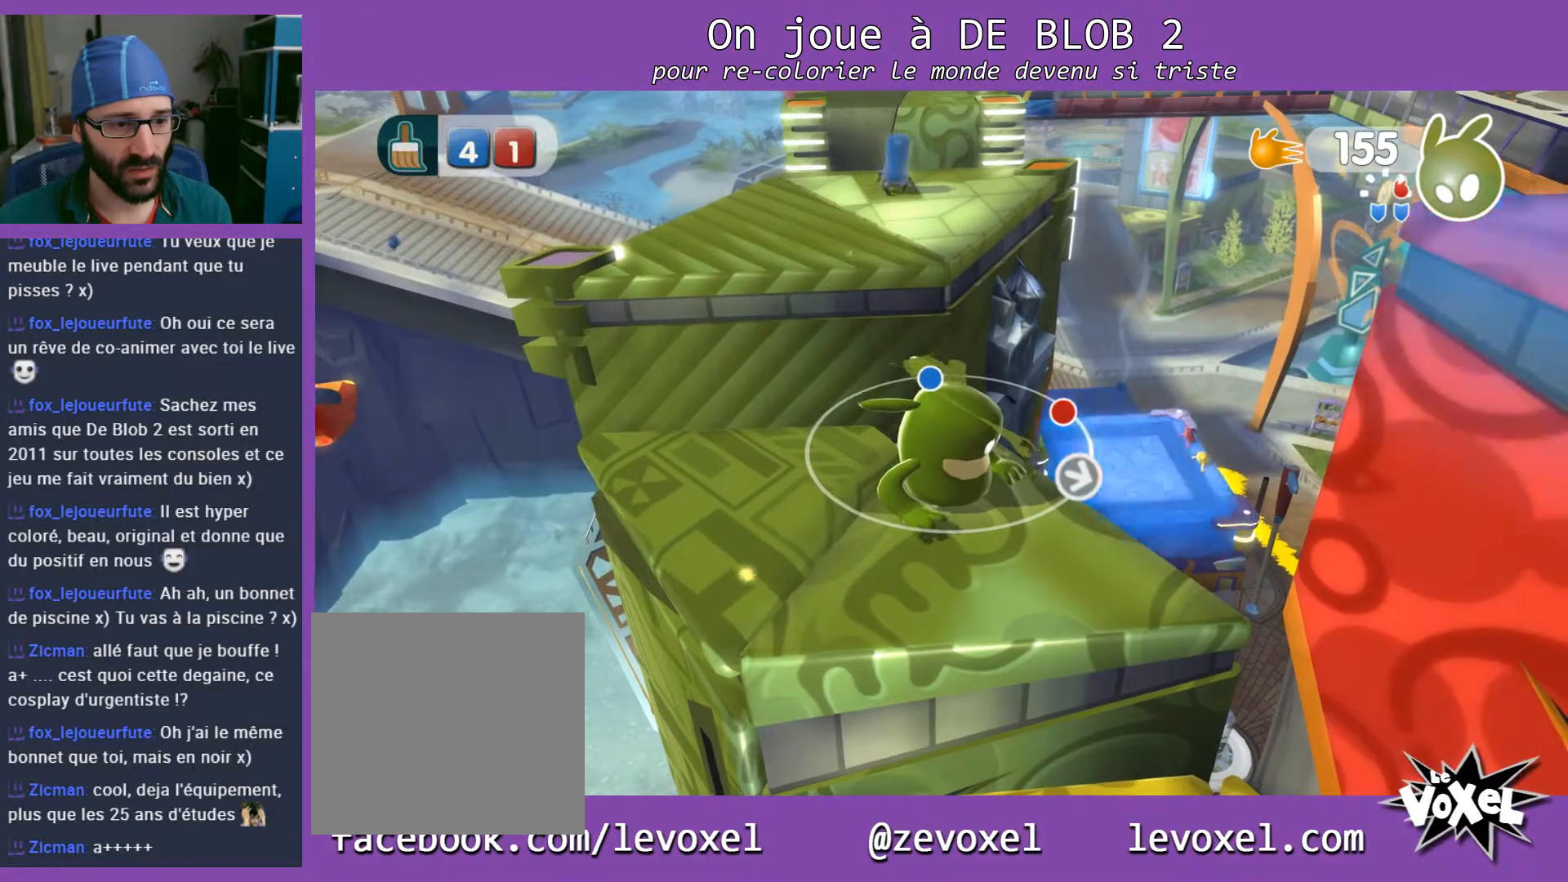
{"buttons": [], "left_stick": "center", "right_stick": "center", "events": [[100, "left_stick", "center"]]}
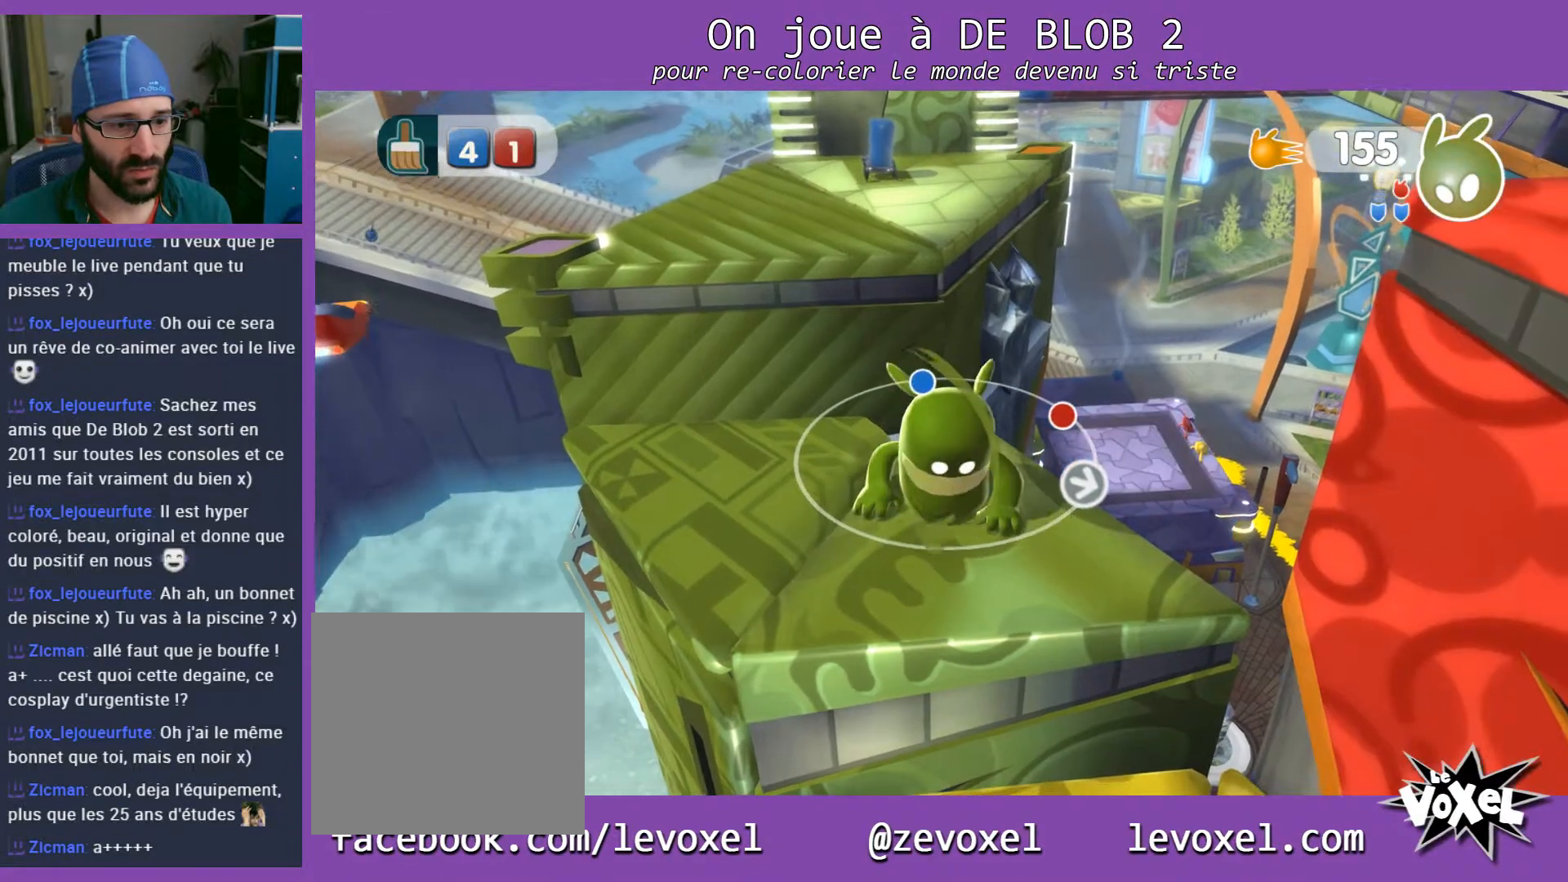
{"buttons": ["A"], "left_stick": "up-right", "right_stick": "center", "events": [[67, "left_stick", "right"], [267, "left_stick", "up-right"], [500, "A", "down"]]}
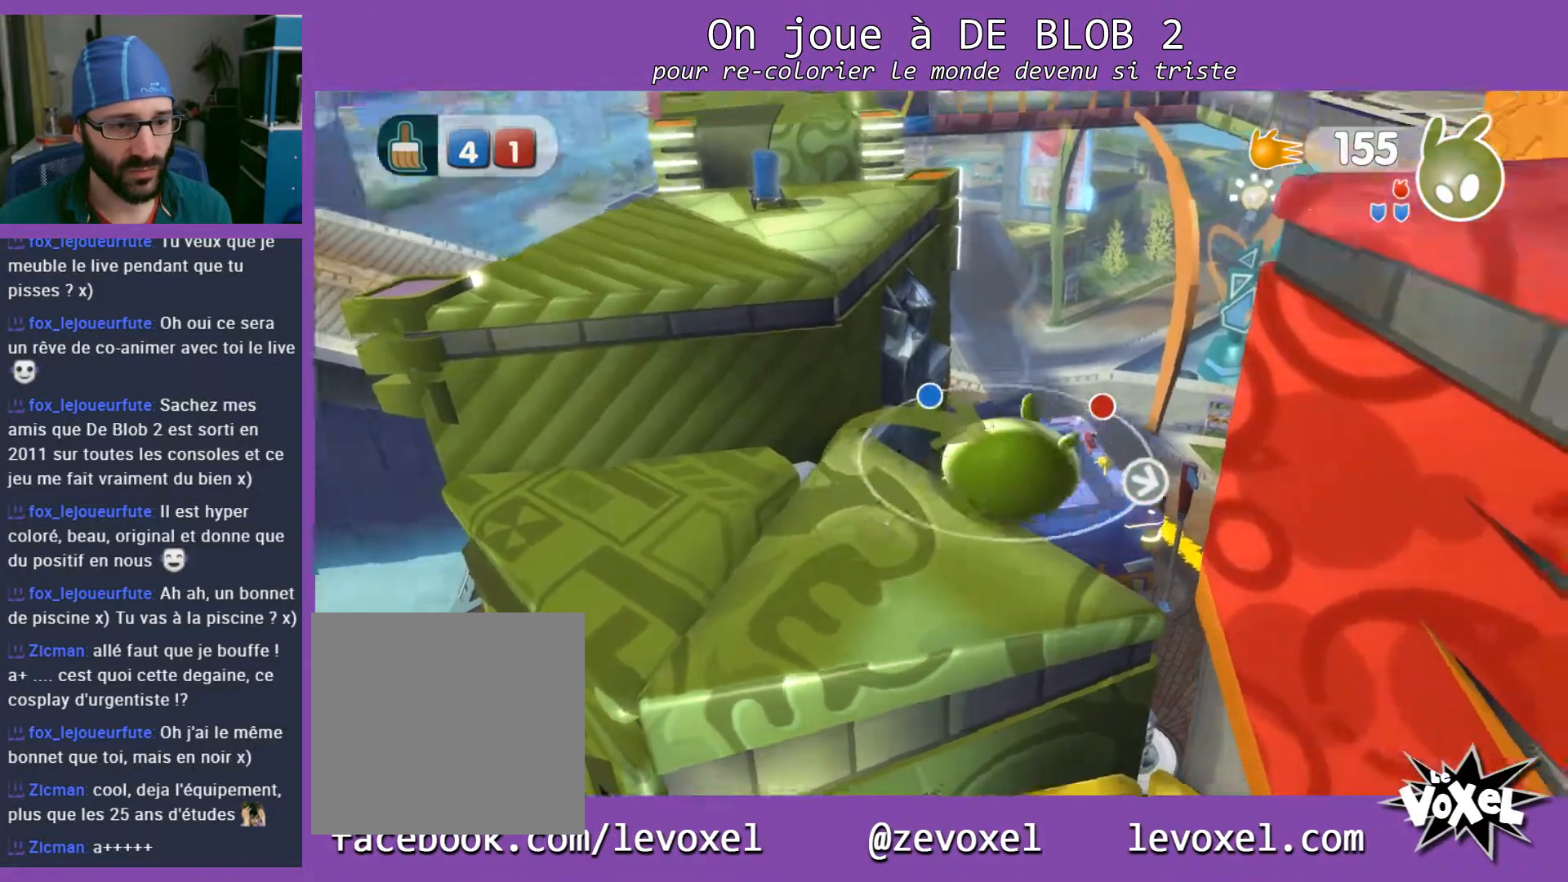
{"buttons": [], "left_stick": "up-right", "right_stick": "center", "events": [[100, "A", "up"]]}